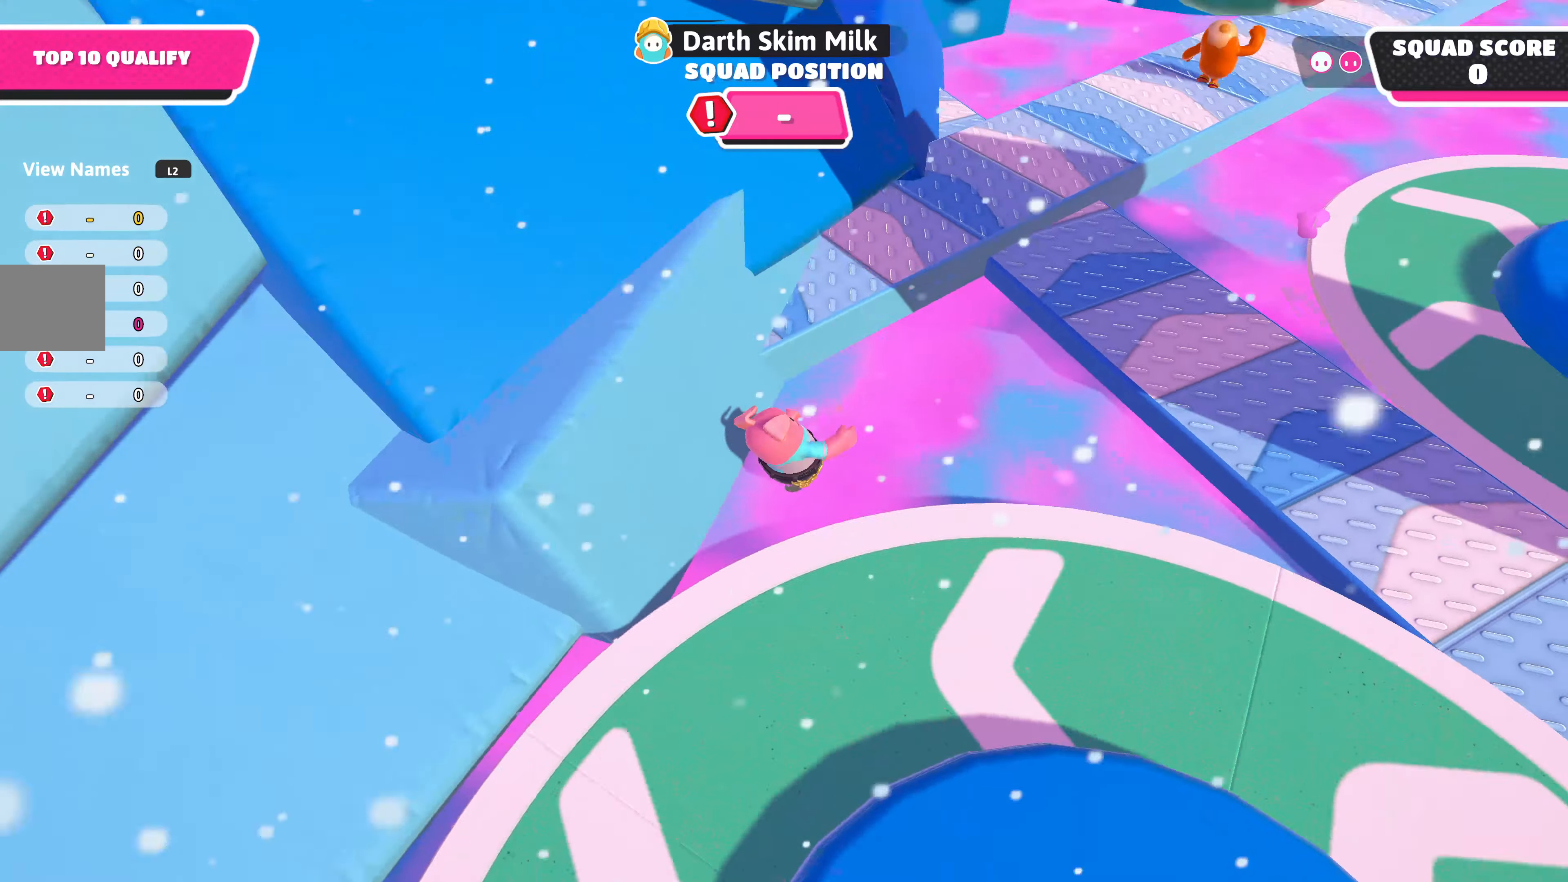
Gameplay with a controller (PlayStation layout); each line is a JSON object with the inputs held at the frame after it. "events" lists button and stick changes between this image and that frame as [ms after this image, input, new state], when the widget could be followed in between.
{"buttons": [], "left_stick": "up-right", "right_stick": "down", "events": [[117, "left_stick", "up"], [150, "CROSS", "down"], [250, "CROSS", "up"], [400, "left_stick", "up-right"], [400, "right_stick", "down"]]}
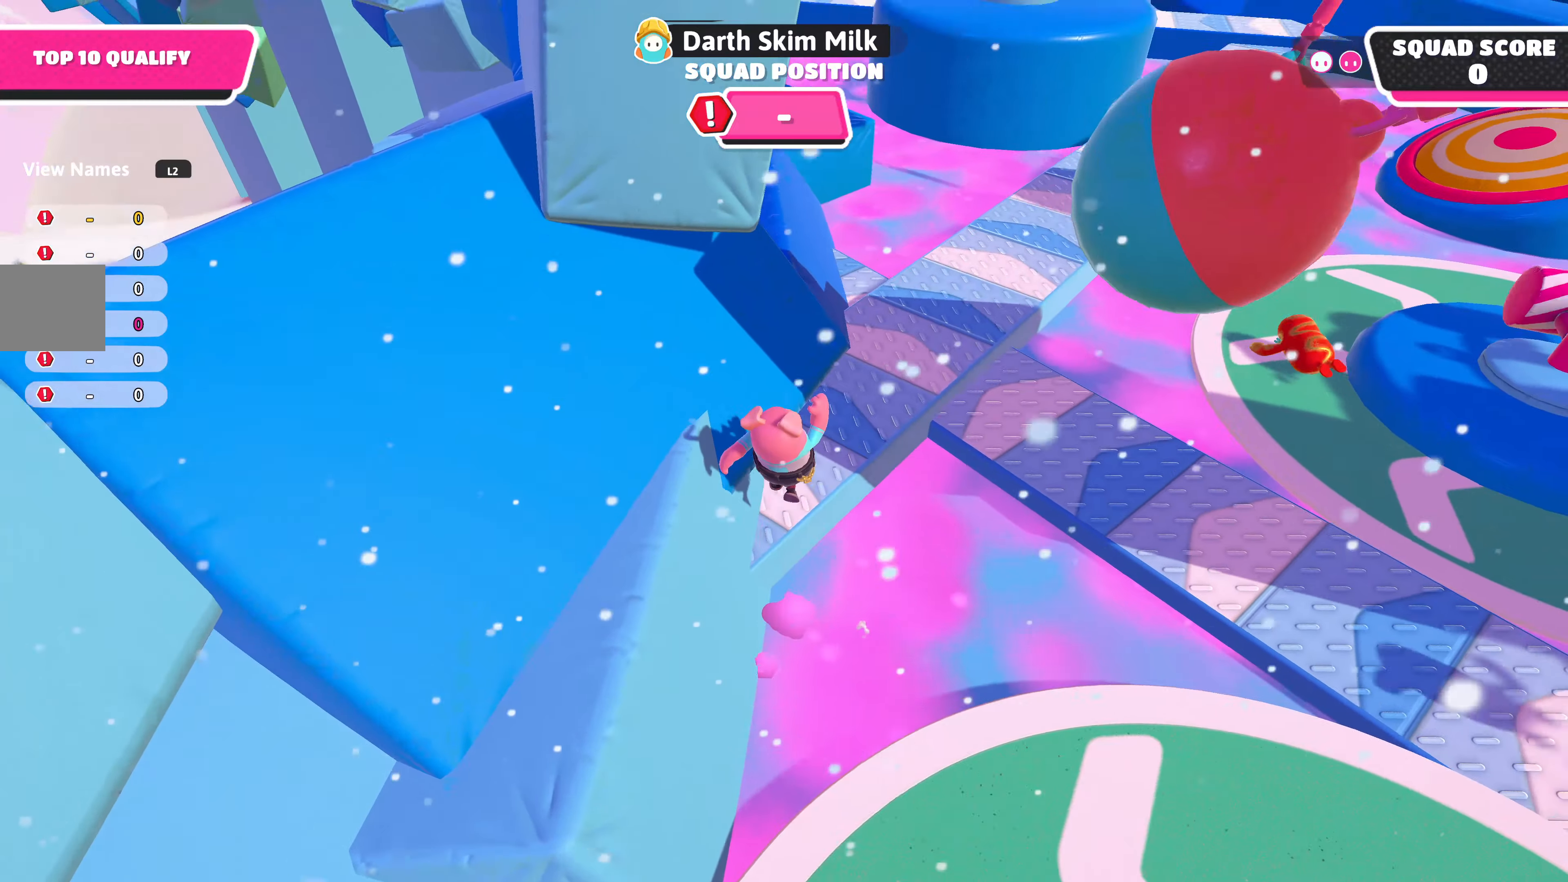
{"buttons": [], "left_stick": "up-left", "right_stick": "center", "events": [[133, "right_stick", "center"], [500, "left_stick", "up-left"]]}
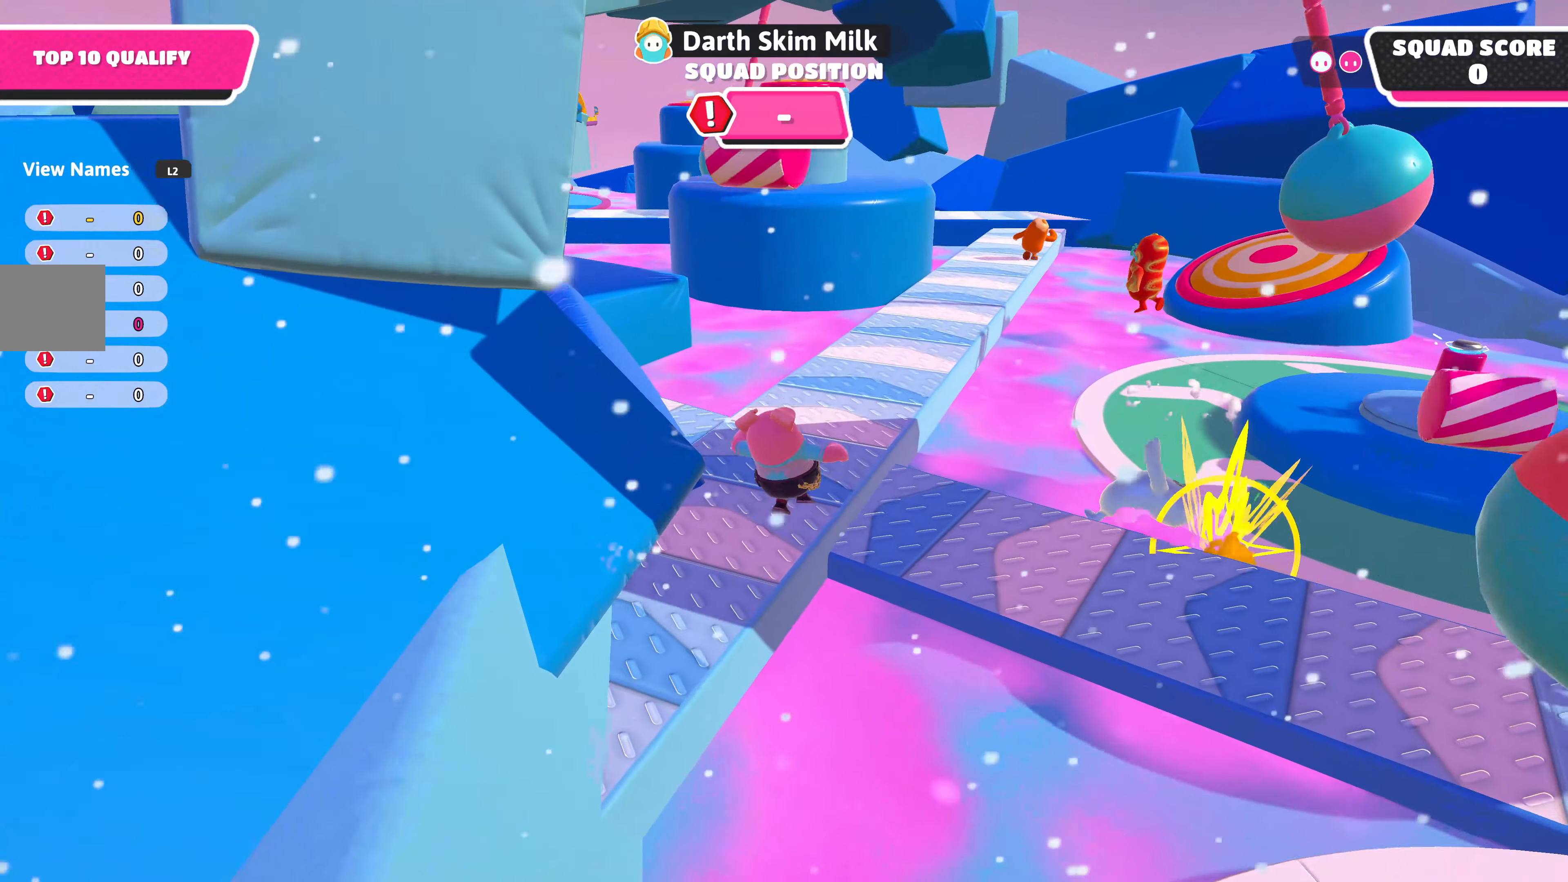
{"buttons": [], "left_stick": "up", "right_stick": "center", "events": [[217, "CROSS", "down"], [300, "CROSS", "up"], [417, "left_stick", "up"]]}
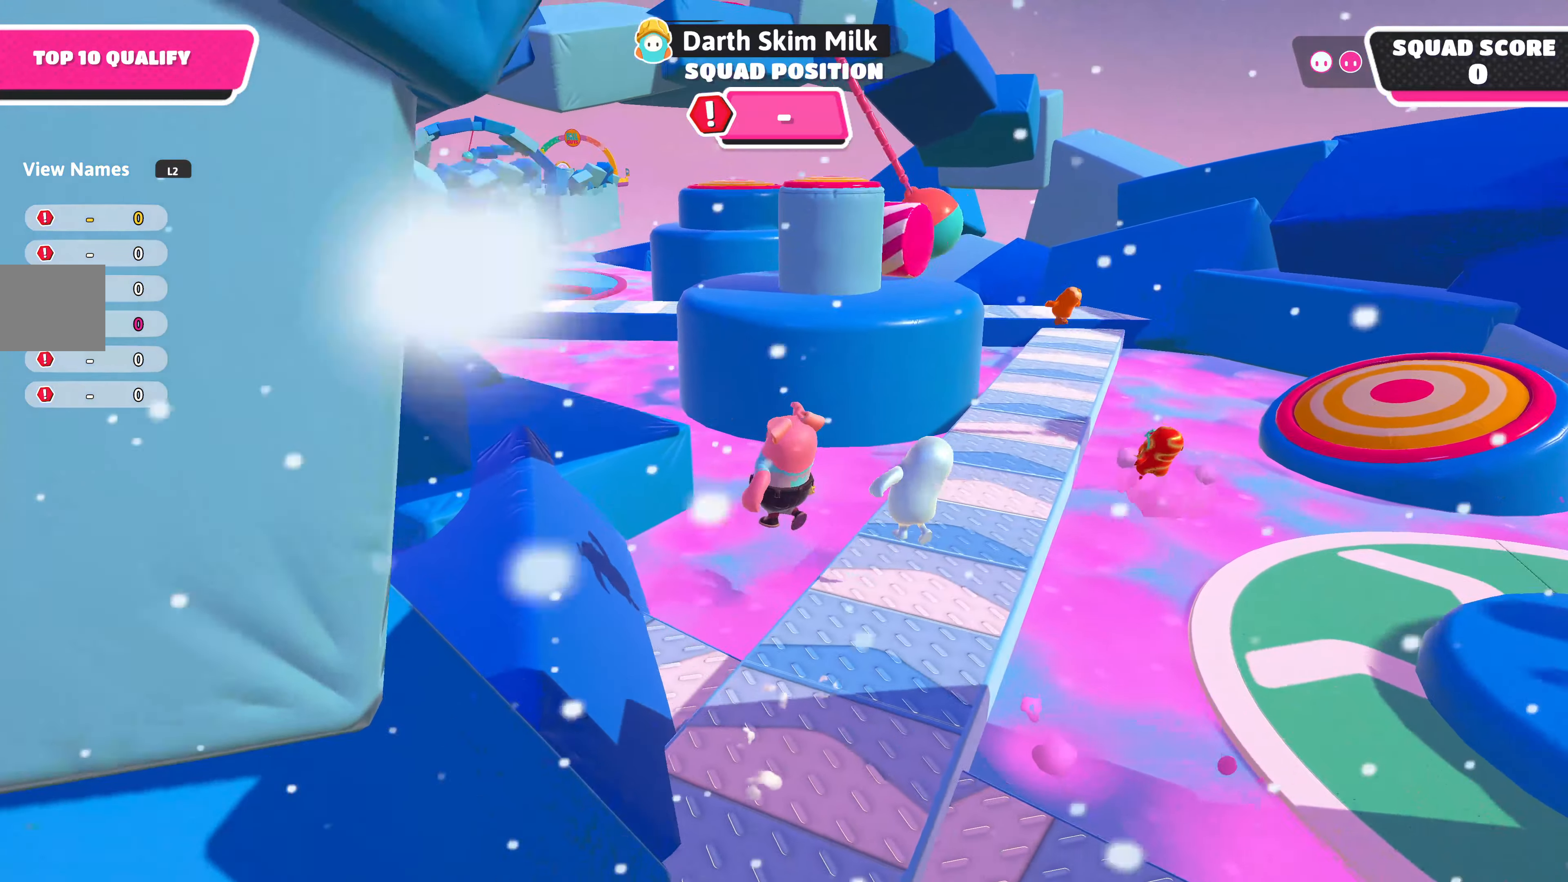
{"buttons": [], "left_stick": "up-left", "right_stick": "center", "events": [[83, "SQUARE", "down"], [183, "SQUARE", "up"], [283, "left_stick", "up-left"]]}
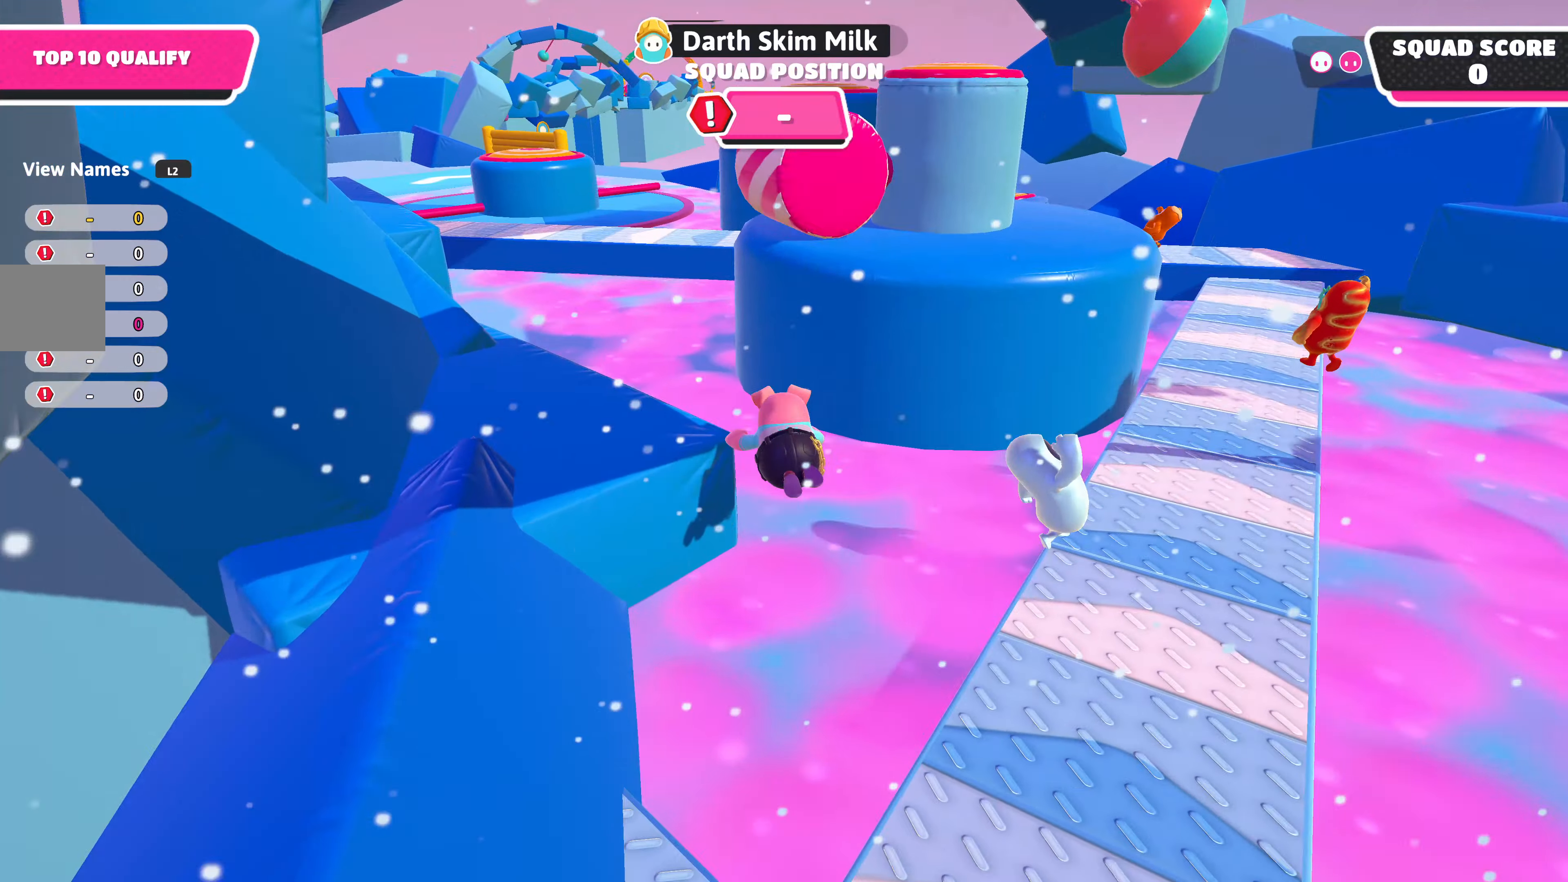
{"buttons": ["SQUARE"], "left_stick": "up-left", "right_stick": "center", "events": [[283, "CROSS", "down"], [417, "CROSS", "up"], [500, "SQUARE", "down"]]}
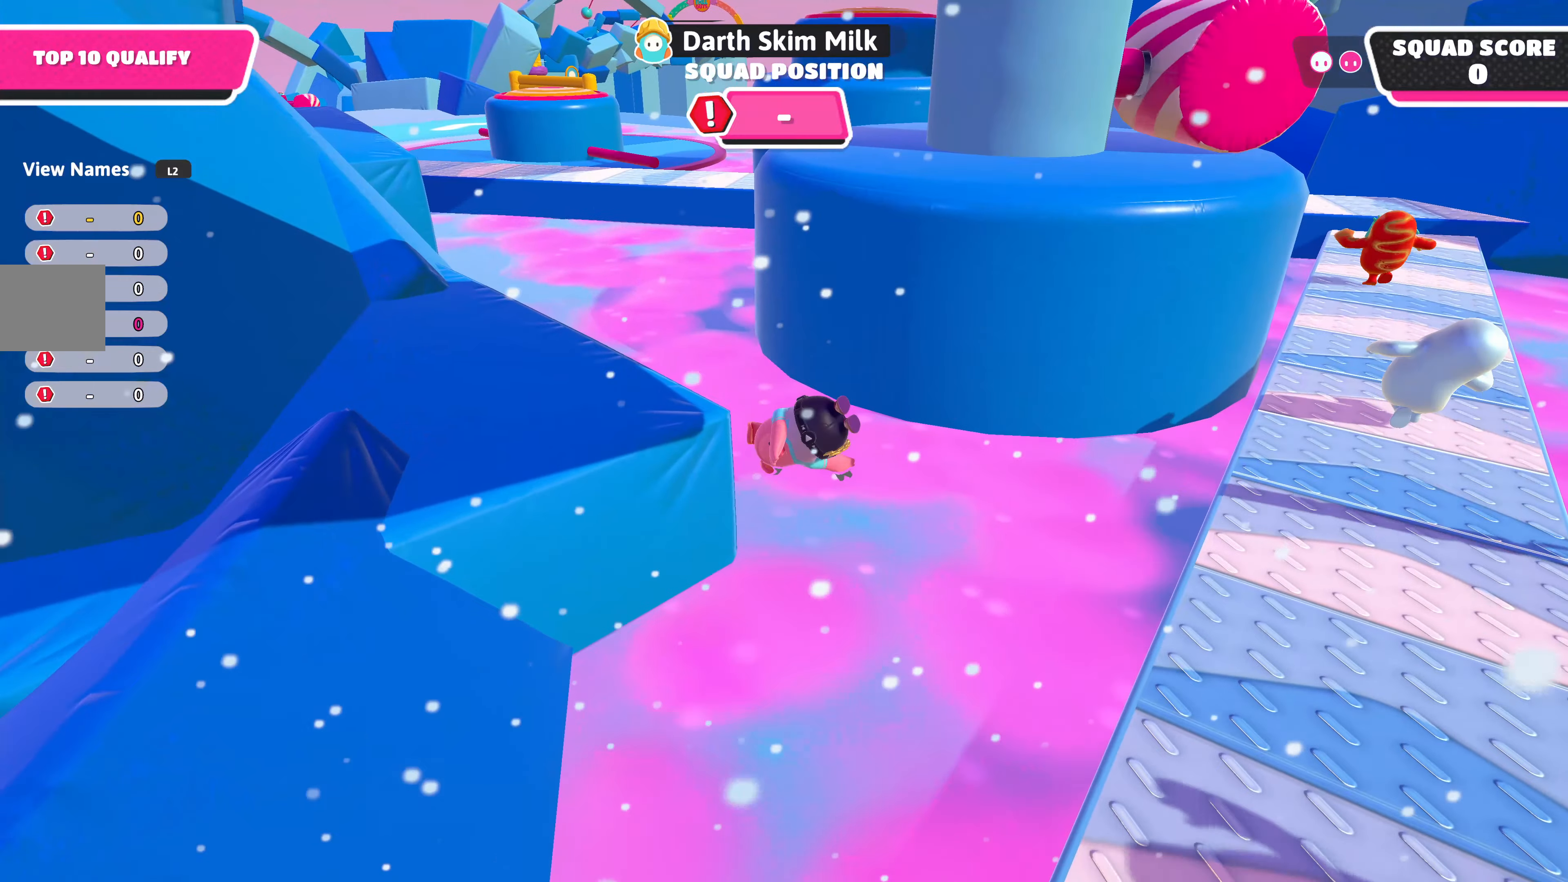
{"buttons": [], "left_stick": "up-left", "right_stick": "center", "events": [[117, "SQUARE", "up"]]}
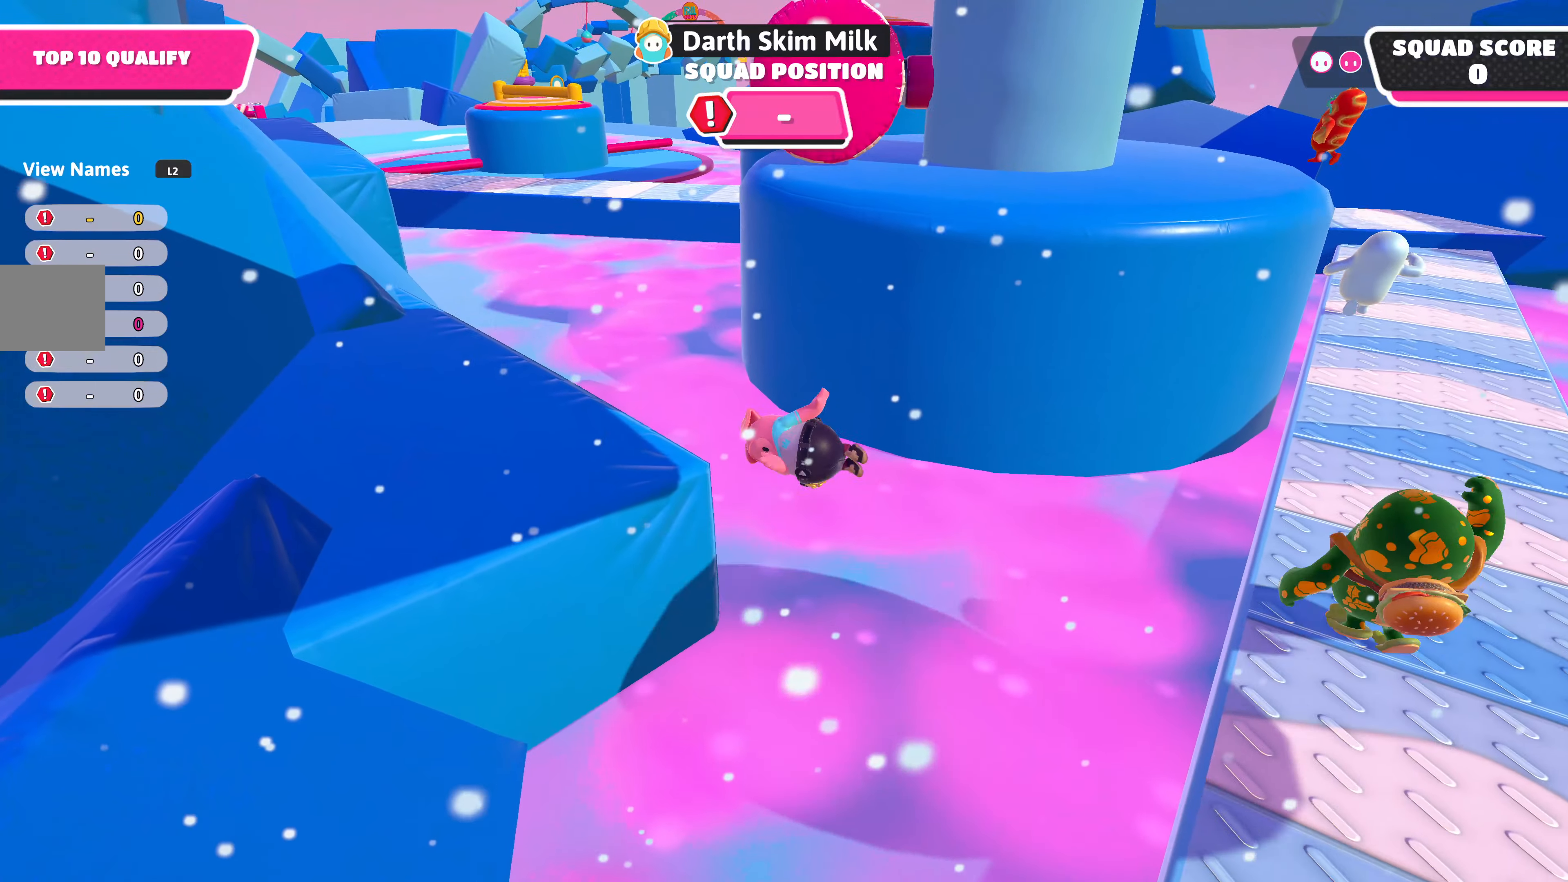
{"buttons": [], "left_stick": "up-left", "right_stick": "center", "events": []}
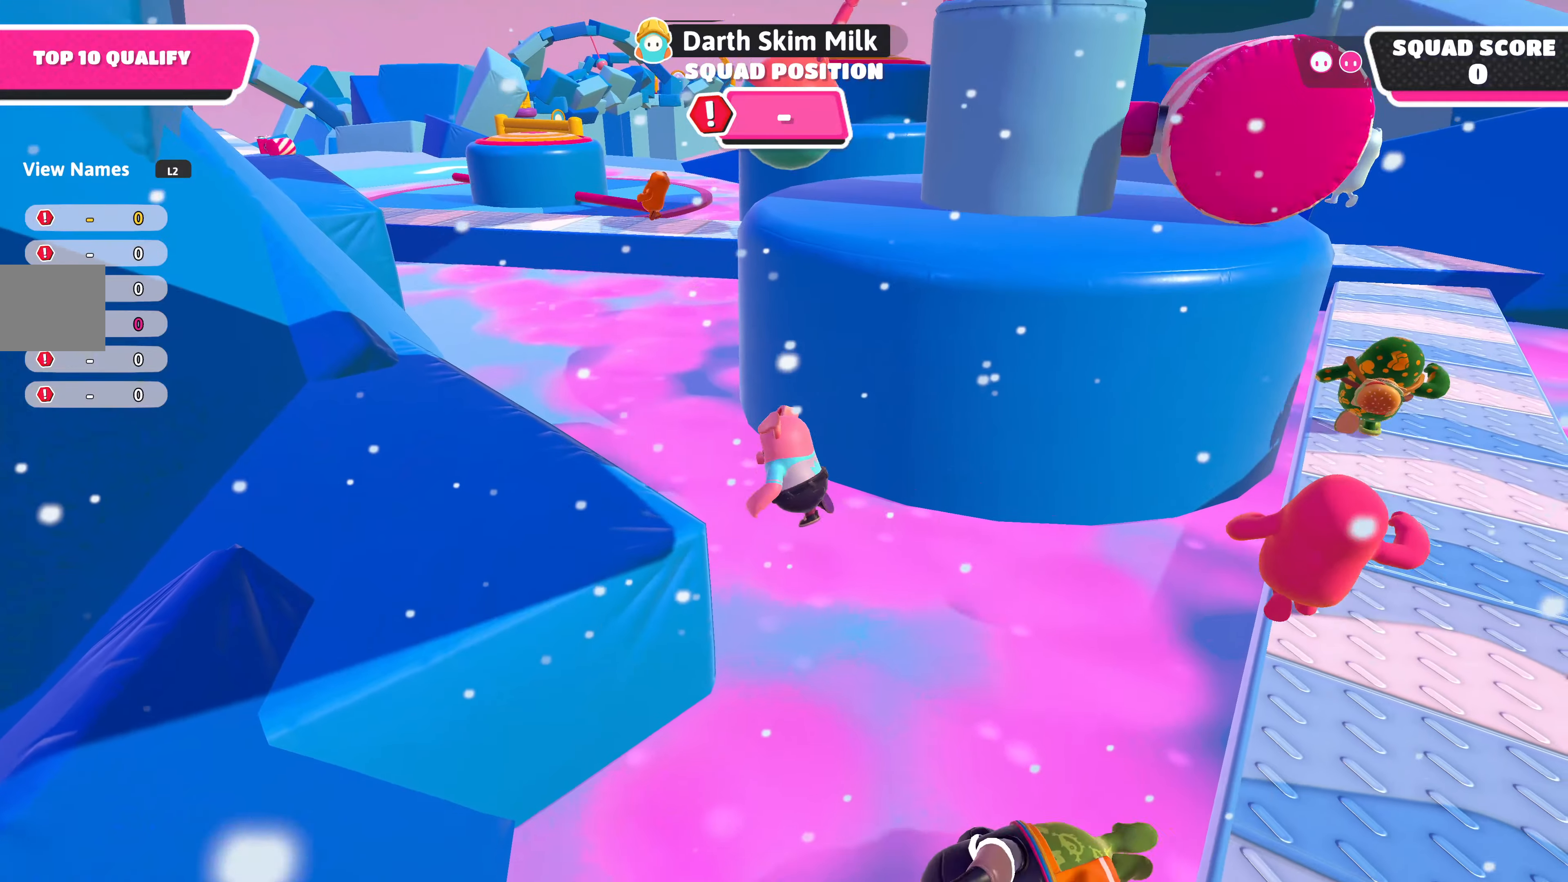
{"buttons": [], "left_stick": "up-left", "right_stick": "center", "events": [[217, "CROSS", "down"], [300, "CROSS", "up"], [367, "SQUARE", "down"], [500, "SQUARE", "up"]]}
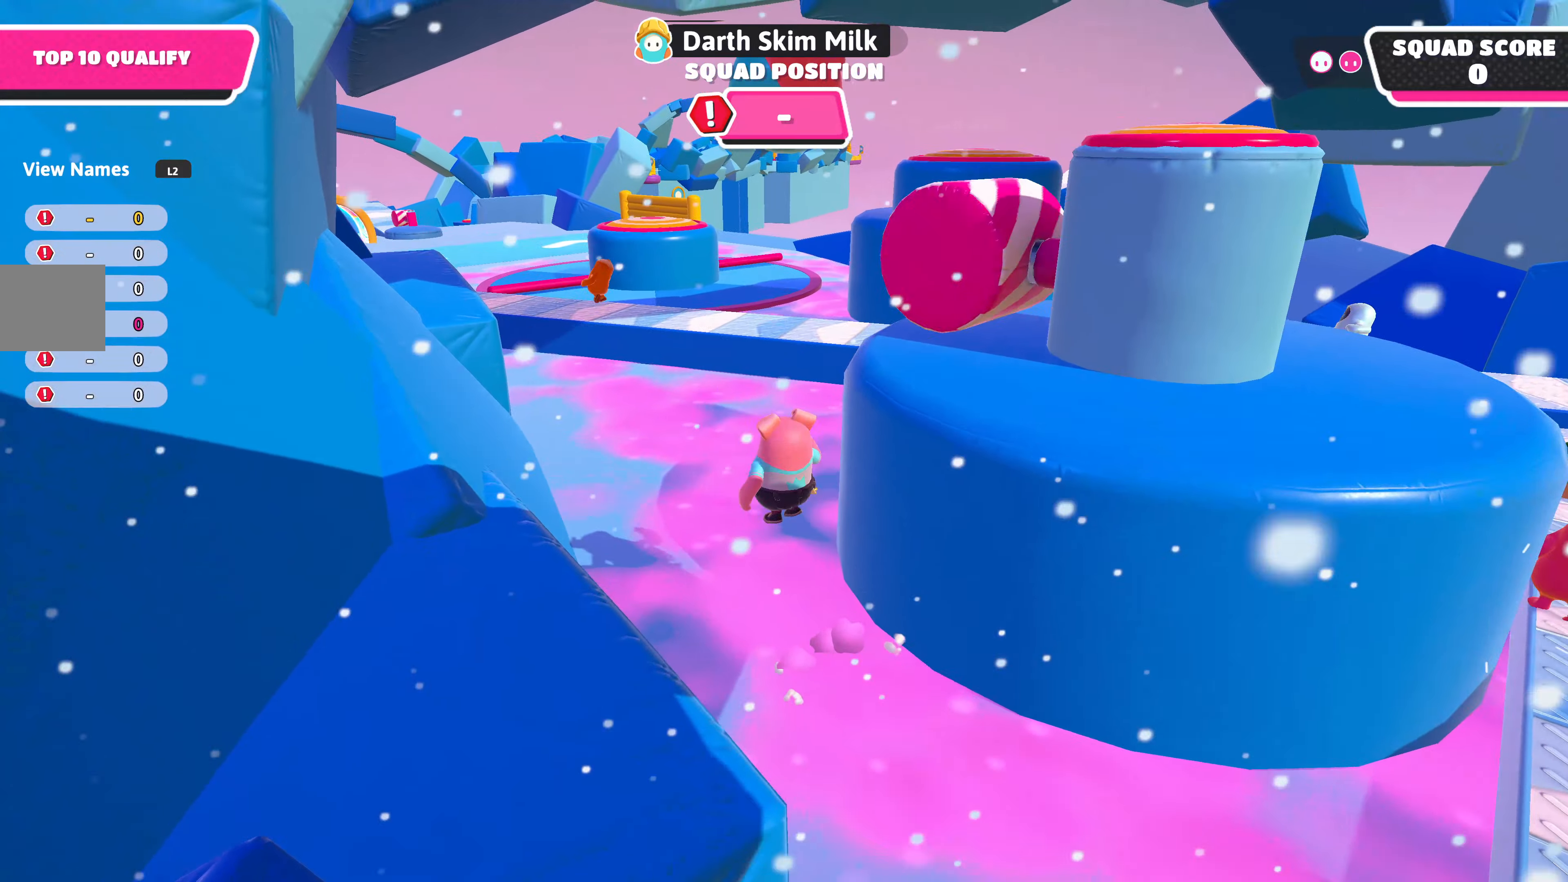
{"buttons": ["CROSS"], "left_stick": "up", "right_stick": "center", "events": [[184, "left_stick", "up"], [500, "CROSS", "down"]]}
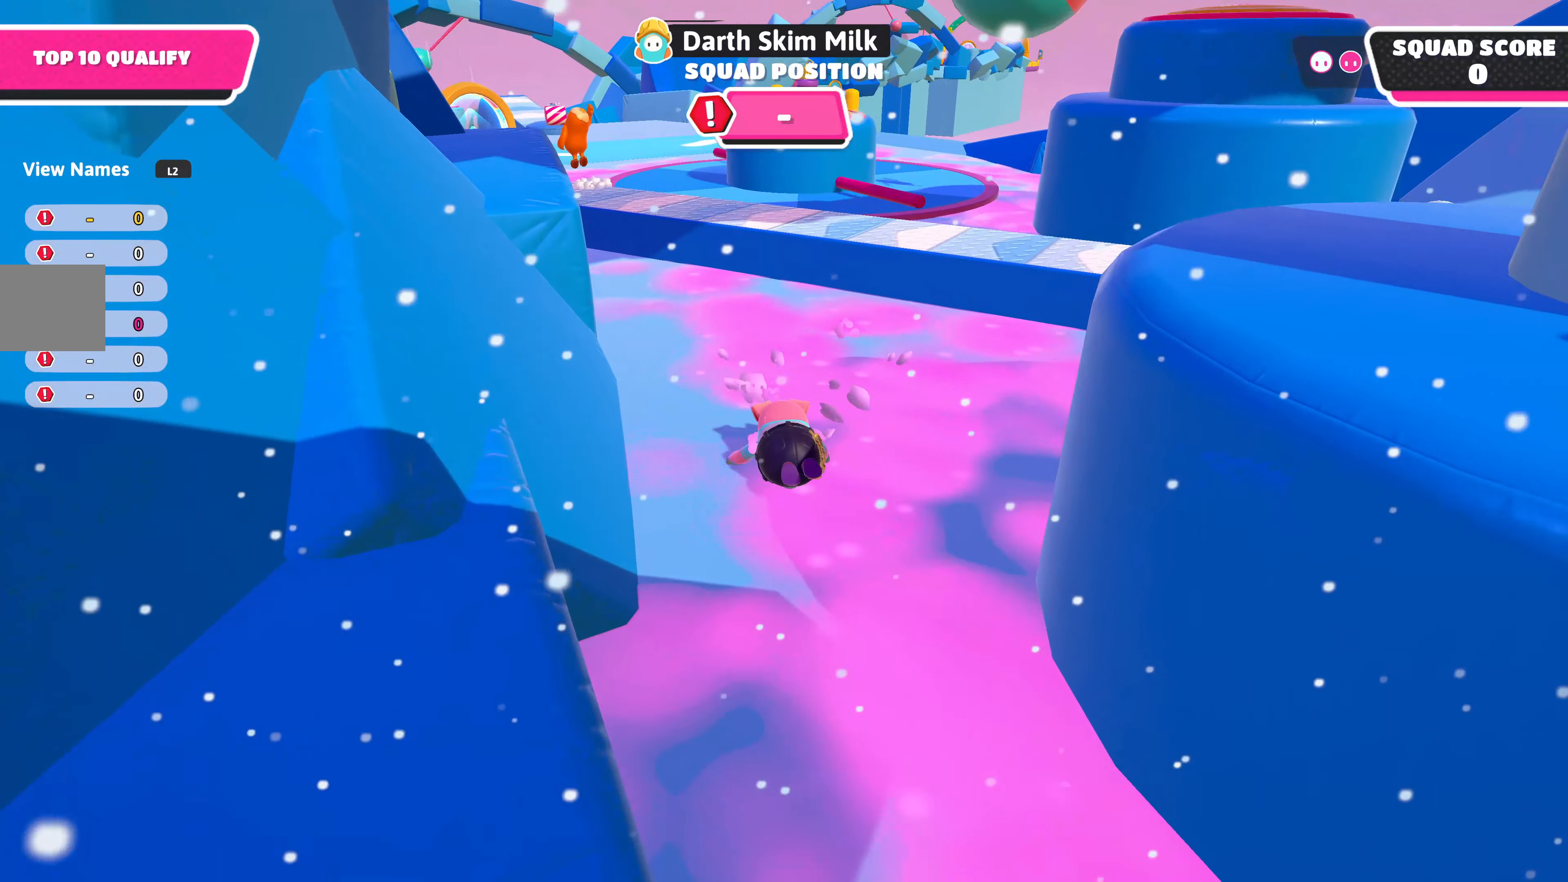
{"buttons": [], "left_stick": "up", "right_stick": "center", "events": [[134, "CROSS", "up"], [200, "SQUARE", "down"], [350, "SQUARE", "up"]]}
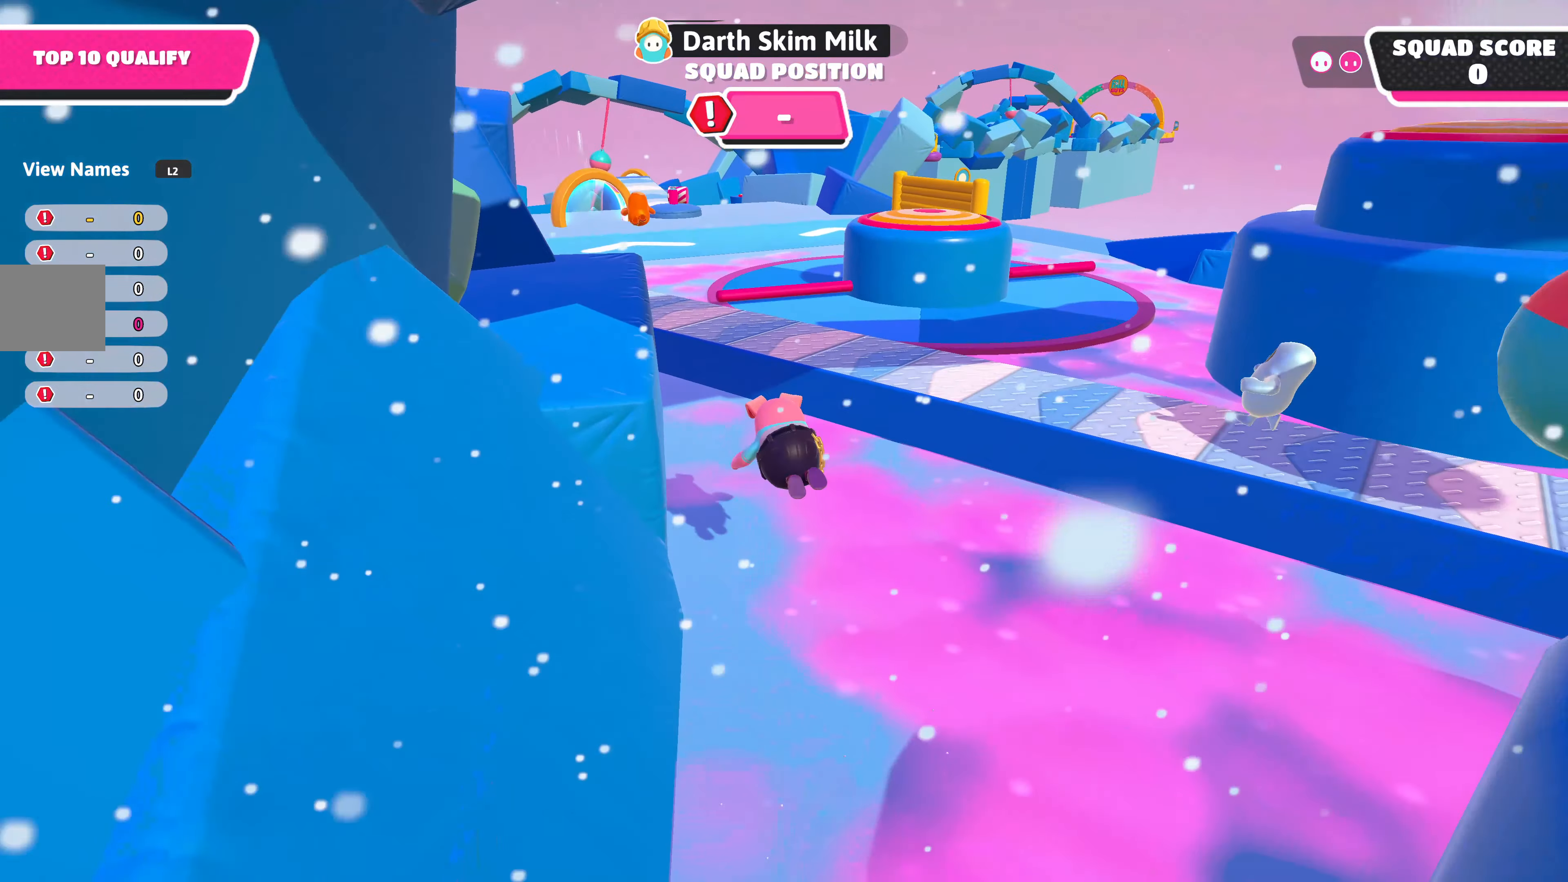
{"buttons": [], "left_stick": "up", "right_stick": "center", "events": [[367, "CROSS", "down"], [484, "CROSS", "up"]]}
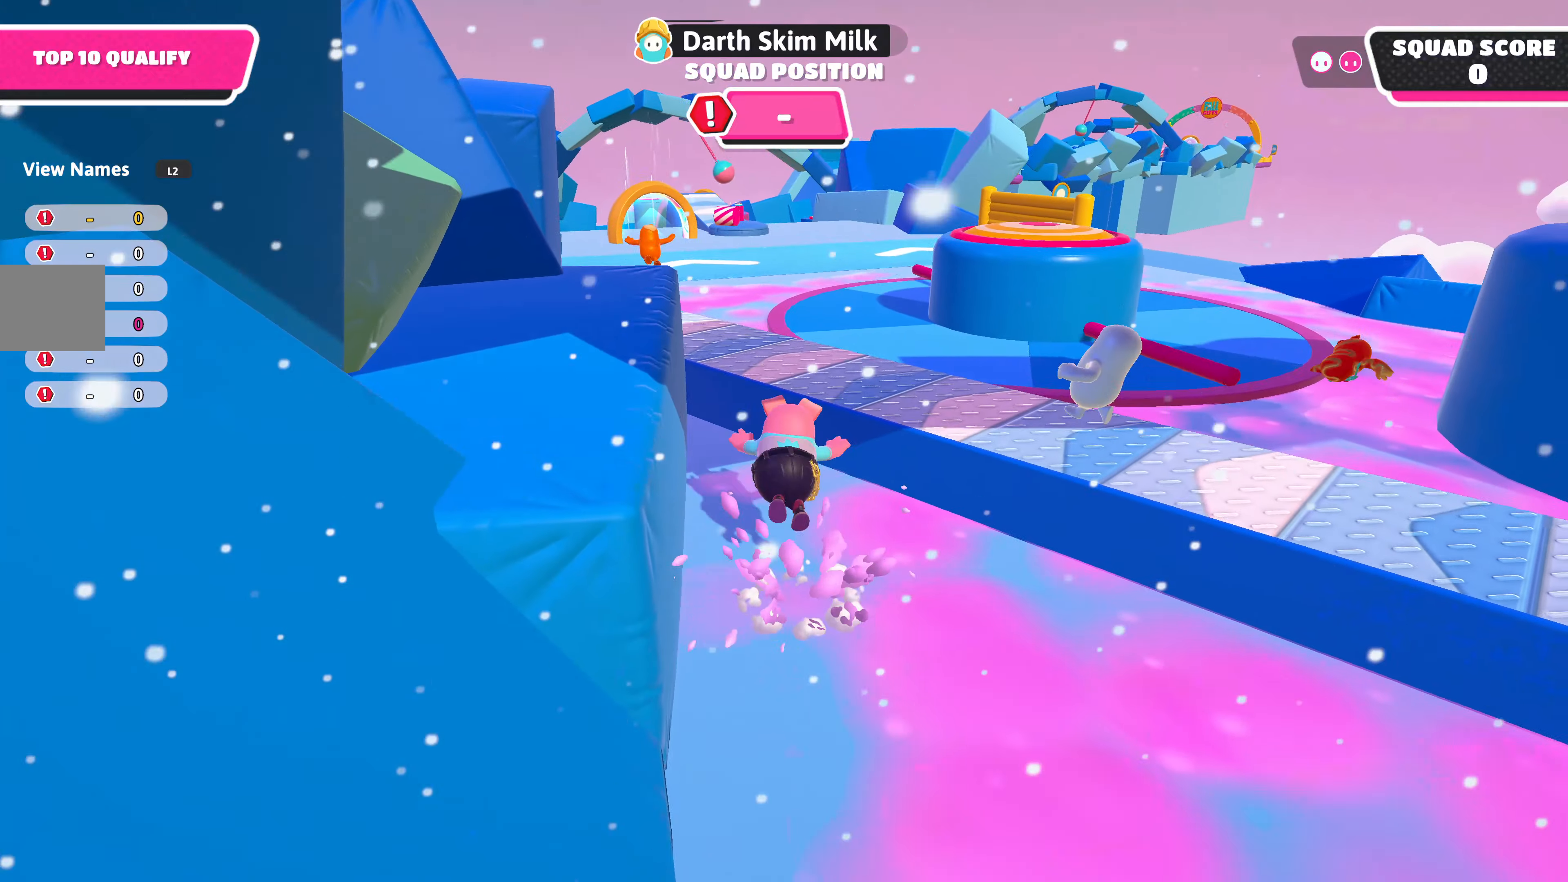
{"buttons": [], "left_stick": "up", "right_stick": "down", "events": [[50, "SQUARE", "down"], [200, "SQUARE", "up"], [484, "right_stick", "down"]]}
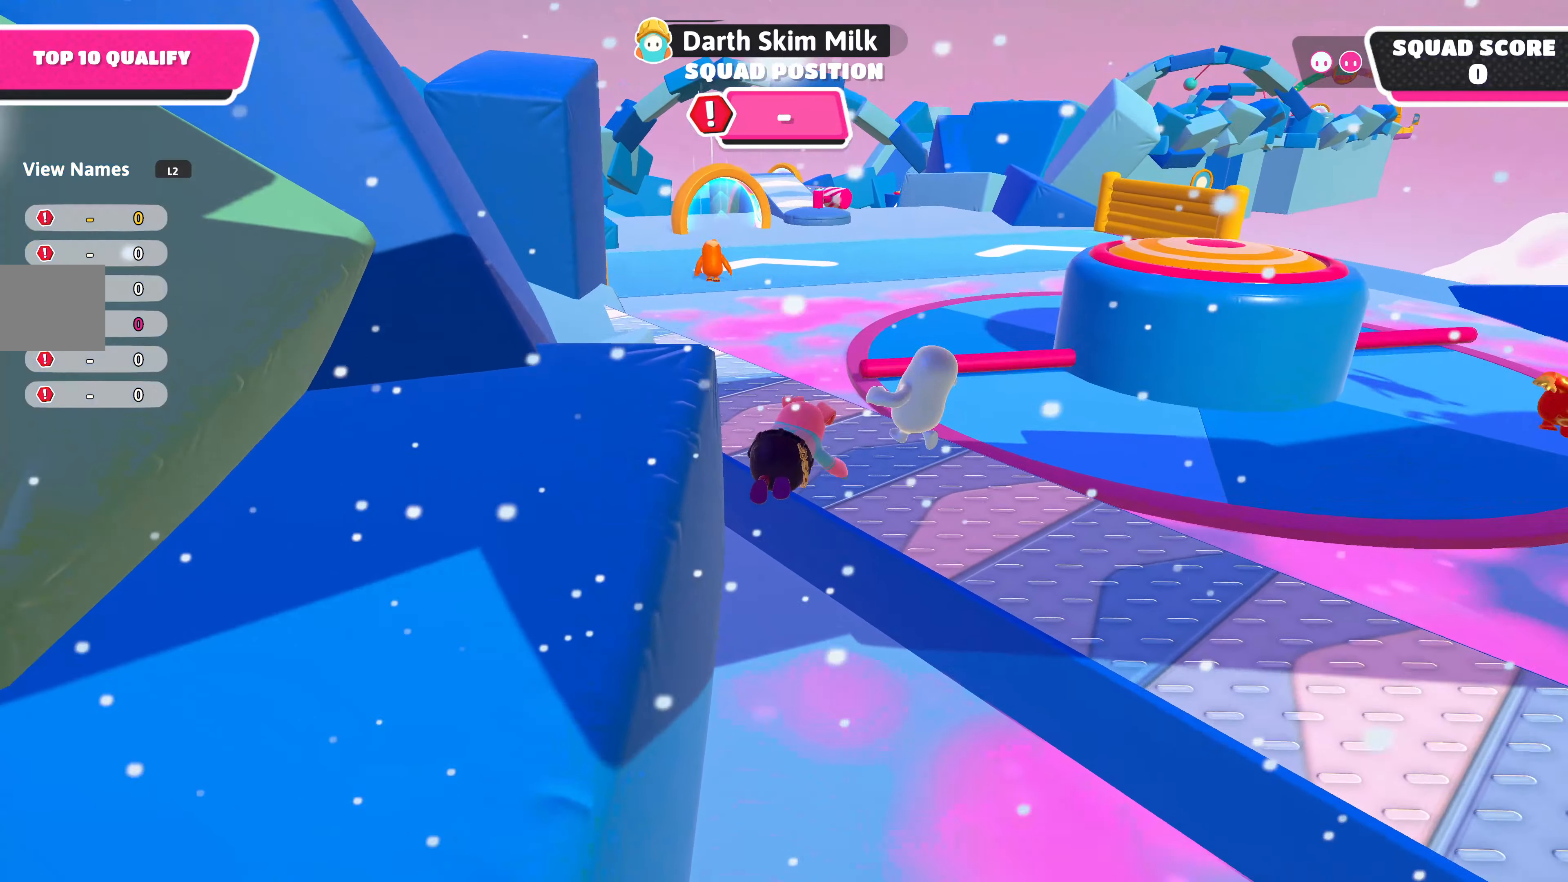
{"buttons": [], "left_stick": "up", "right_stick": "center", "events": [[234, "right_stick", "center"]]}
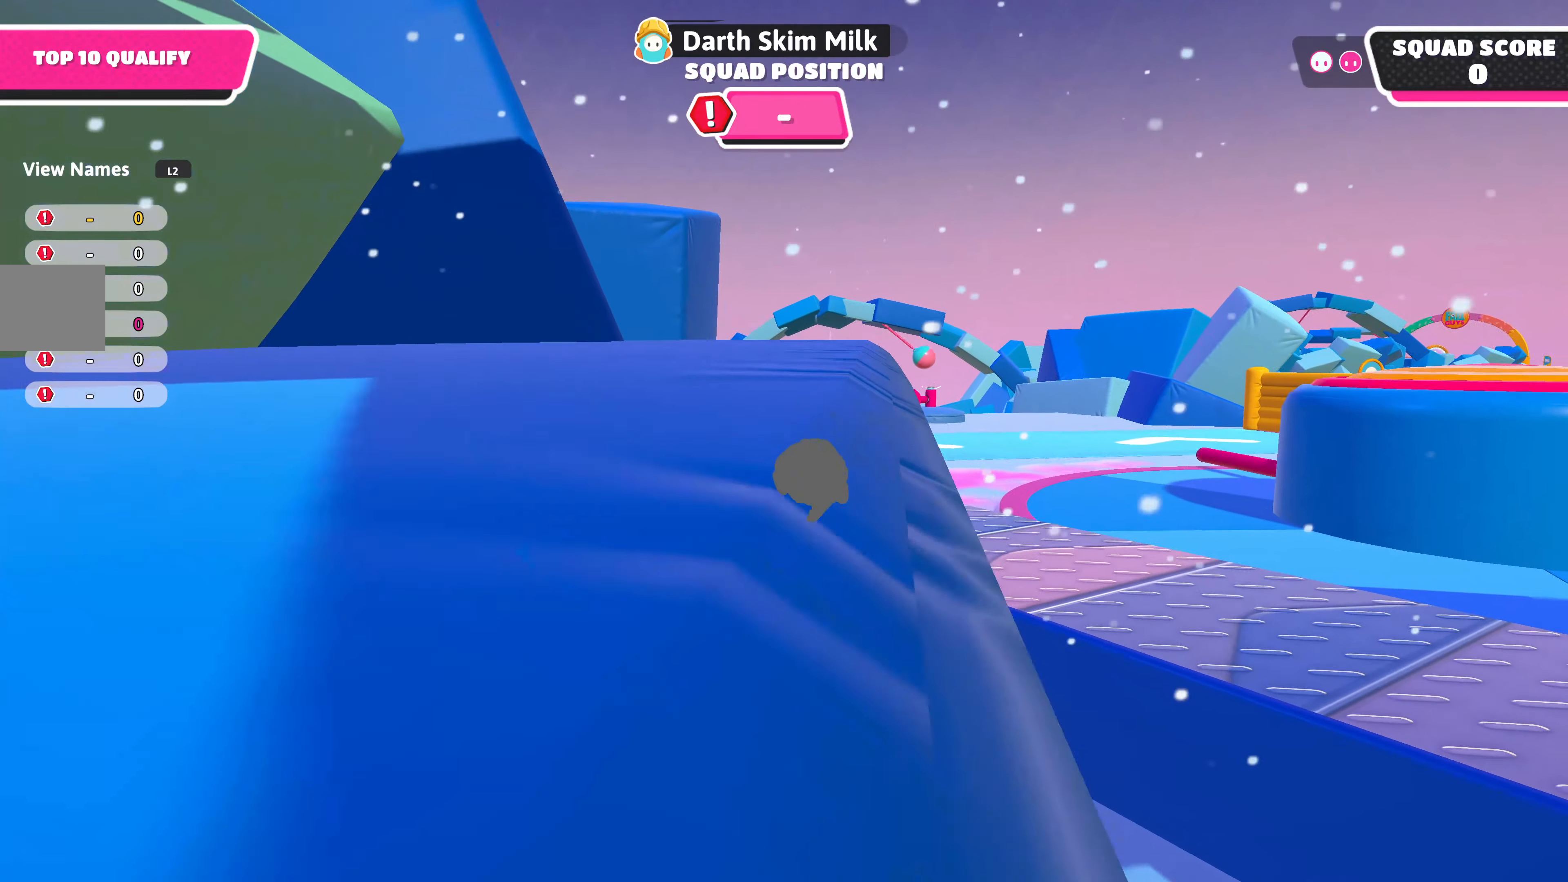
{"buttons": [], "left_stick": "up", "right_stick": "center", "events": [[184, "CROSS", "down"], [300, "CROSS", "up"]]}
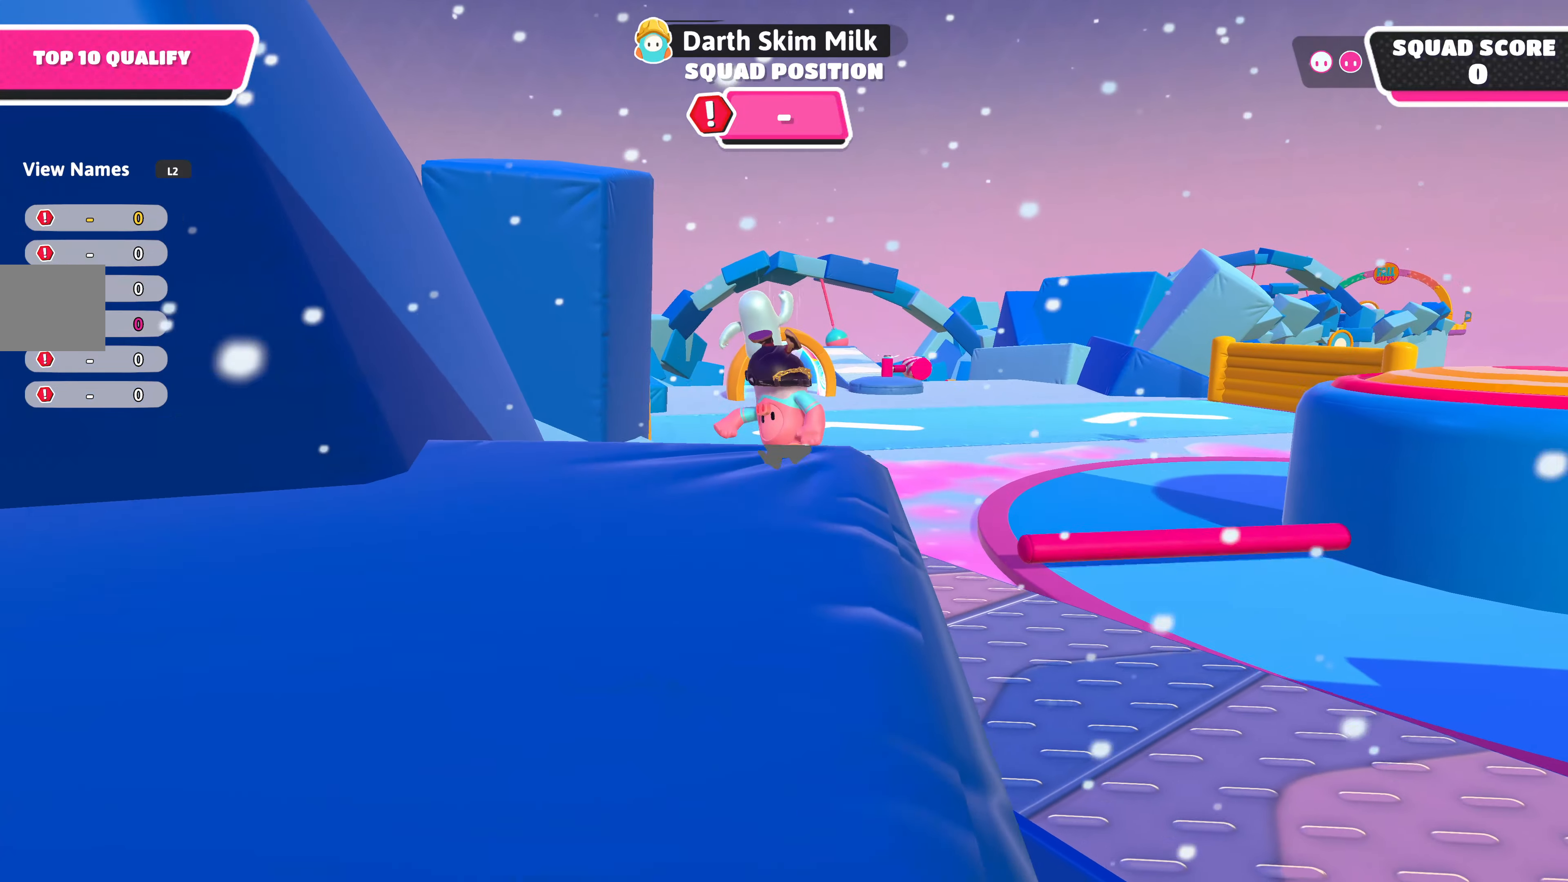
{"buttons": [], "left_stick": "up", "right_stick": "center", "events": []}
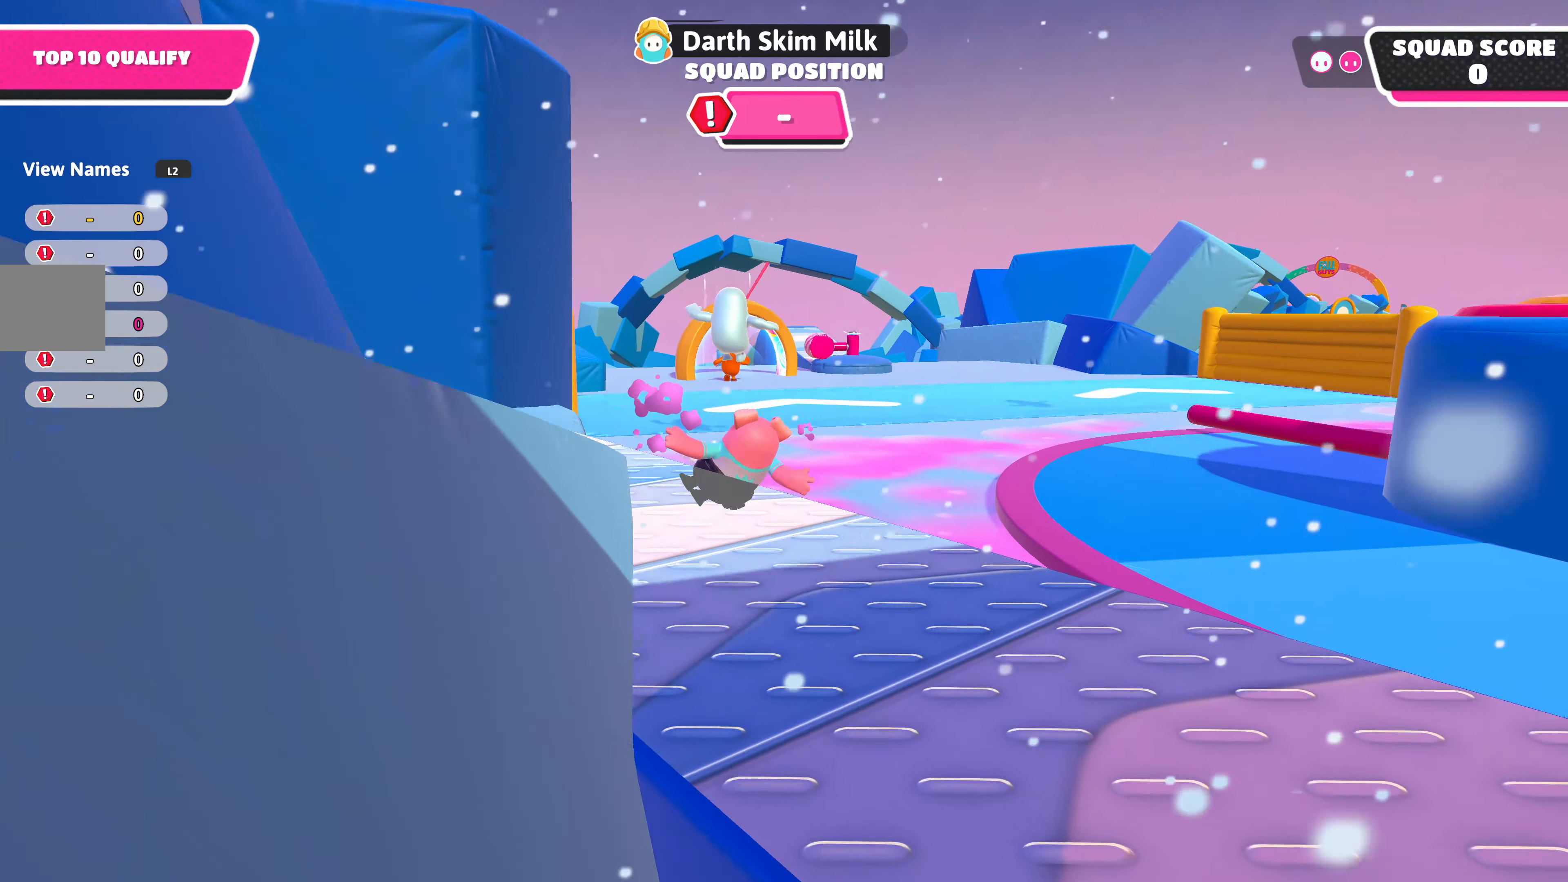
{"buttons": [], "left_stick": "up", "right_stick": "center", "events": []}
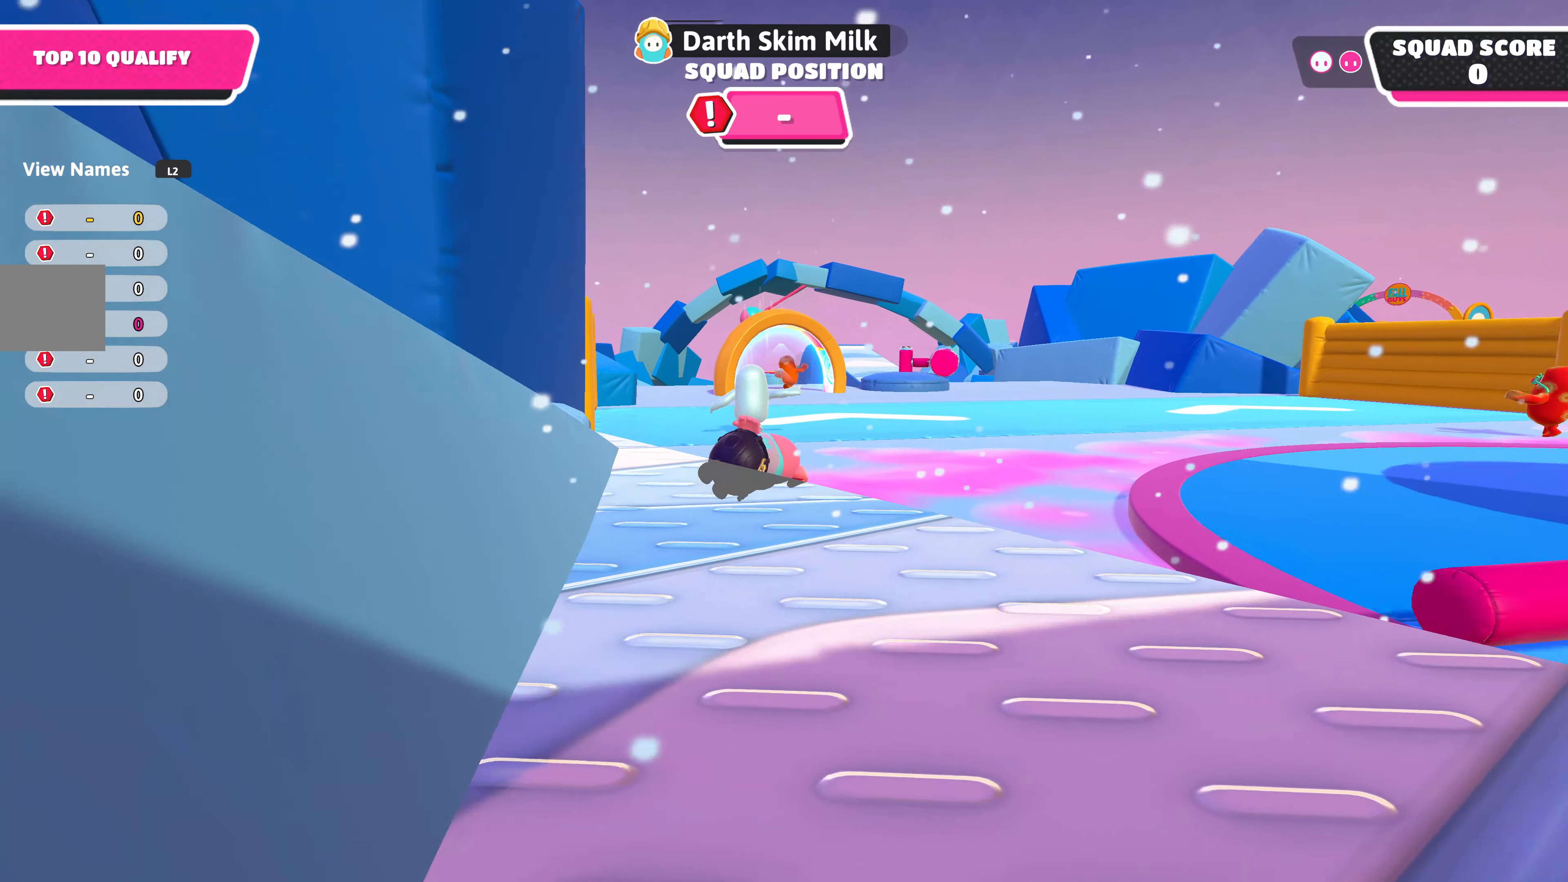
{"buttons": [], "left_stick": "up", "right_stick": "center", "events": [[84, "right_stick", "up"], [316, "right_stick", "center"]]}
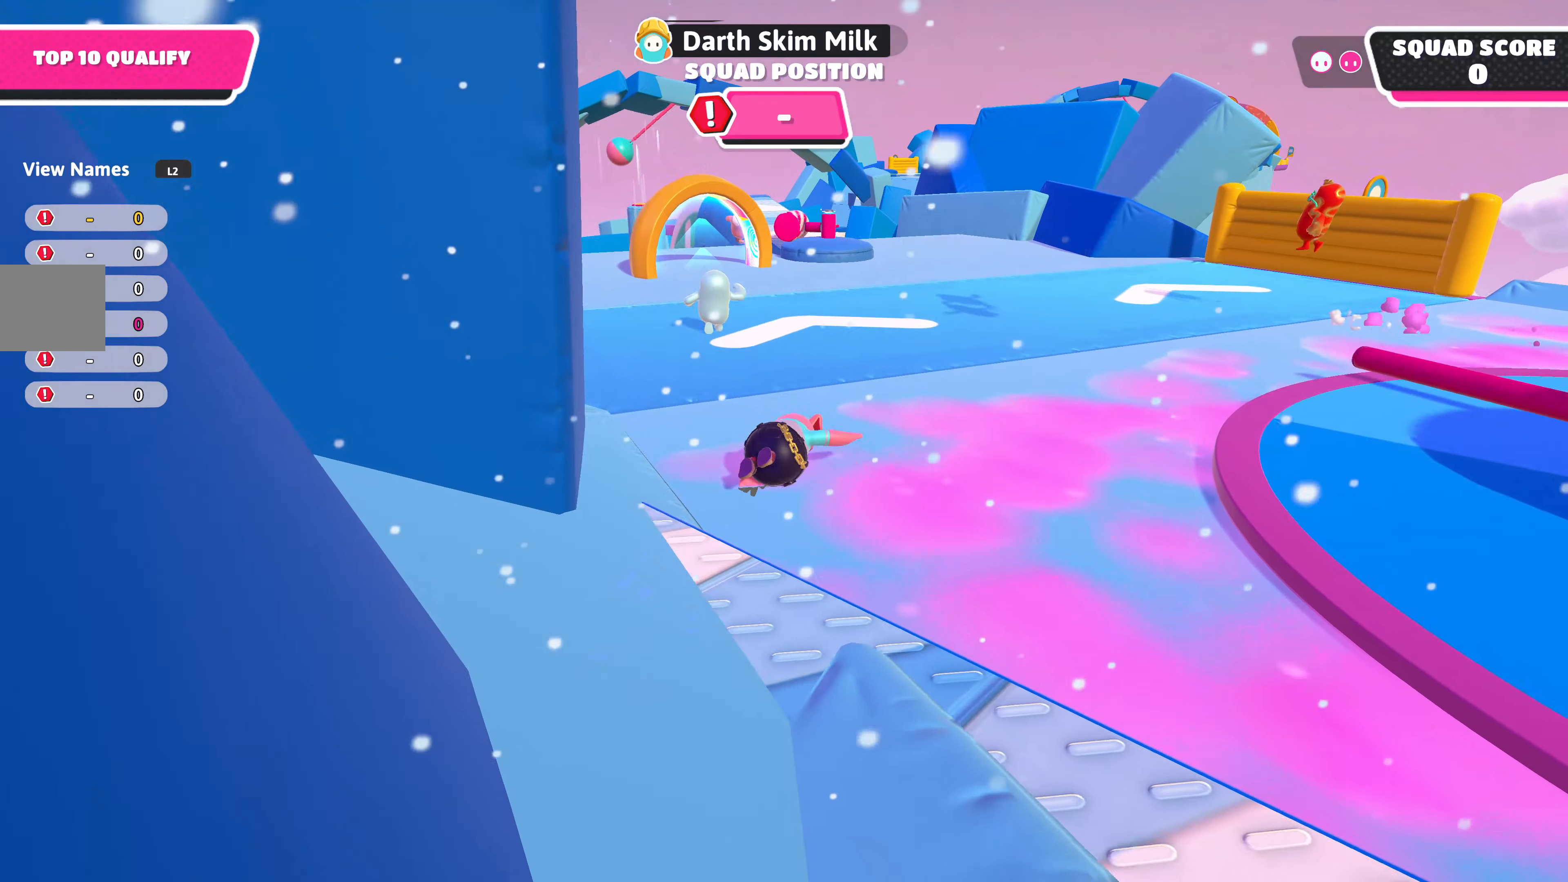
{"buttons": [], "left_stick": "up", "right_stick": "center", "events": []}
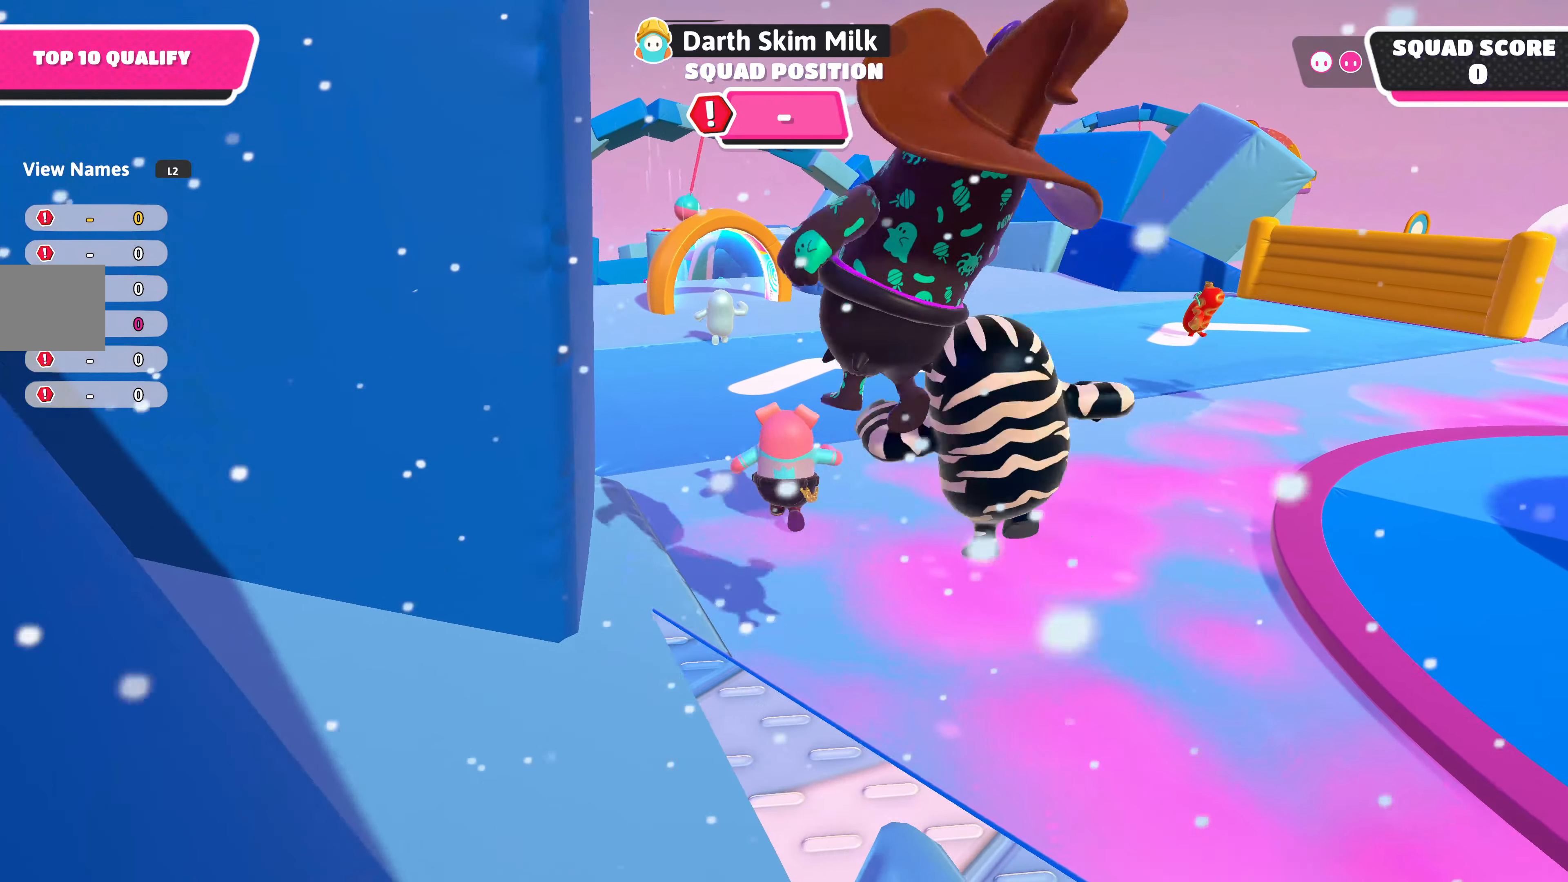
{"buttons": [], "left_stick": "up", "right_stick": "center", "events": []}
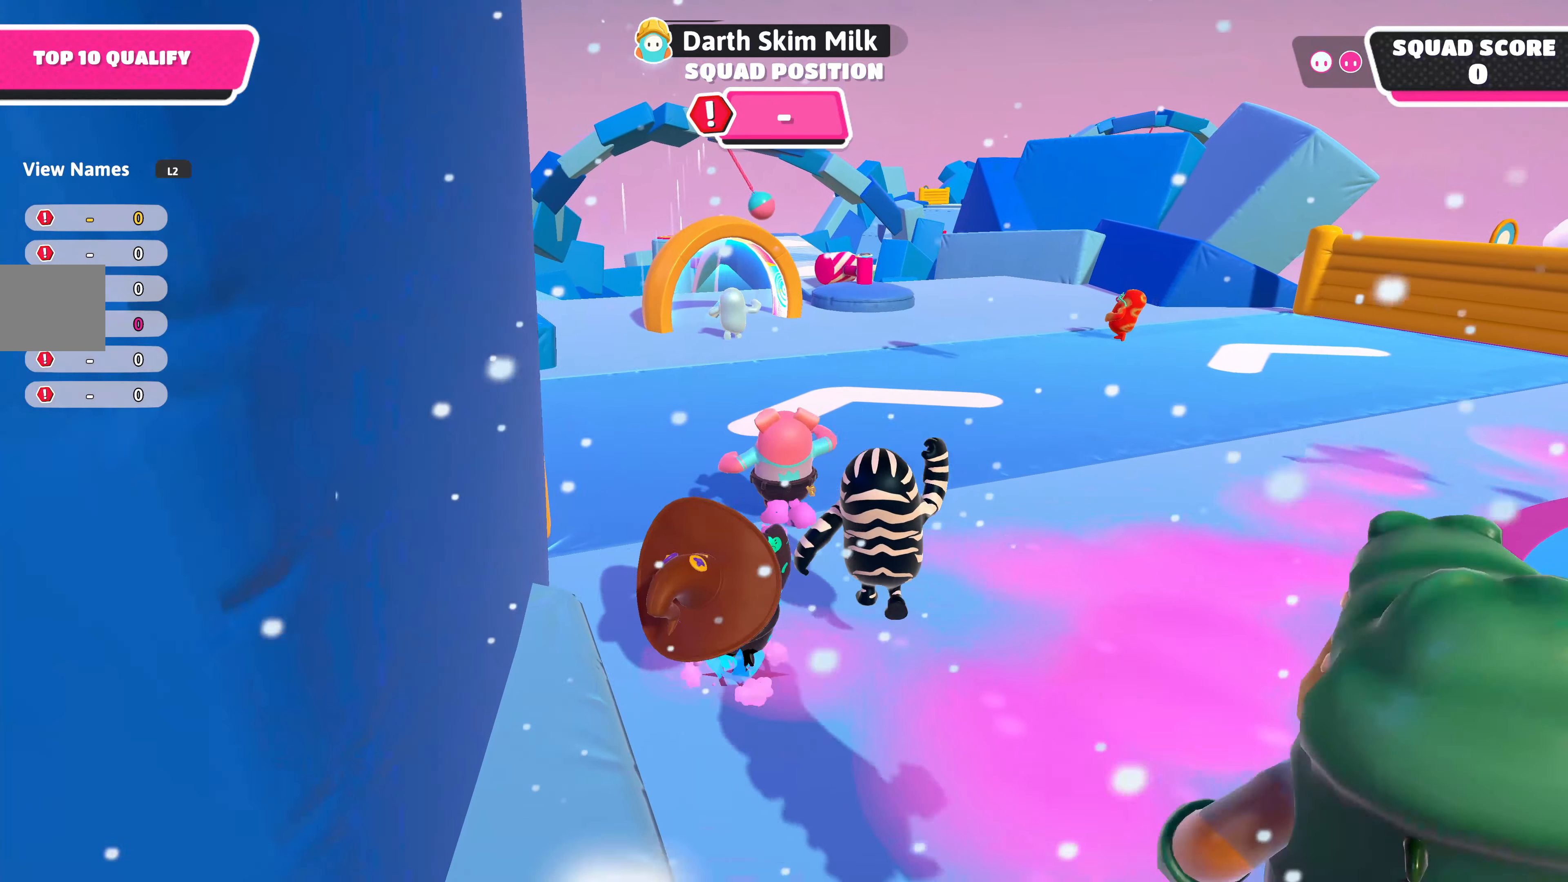
{"buttons": [], "left_stick": "up", "right_stick": "center", "events": [[133, "right_stick", "up"], [416, "right_stick", "center"]]}
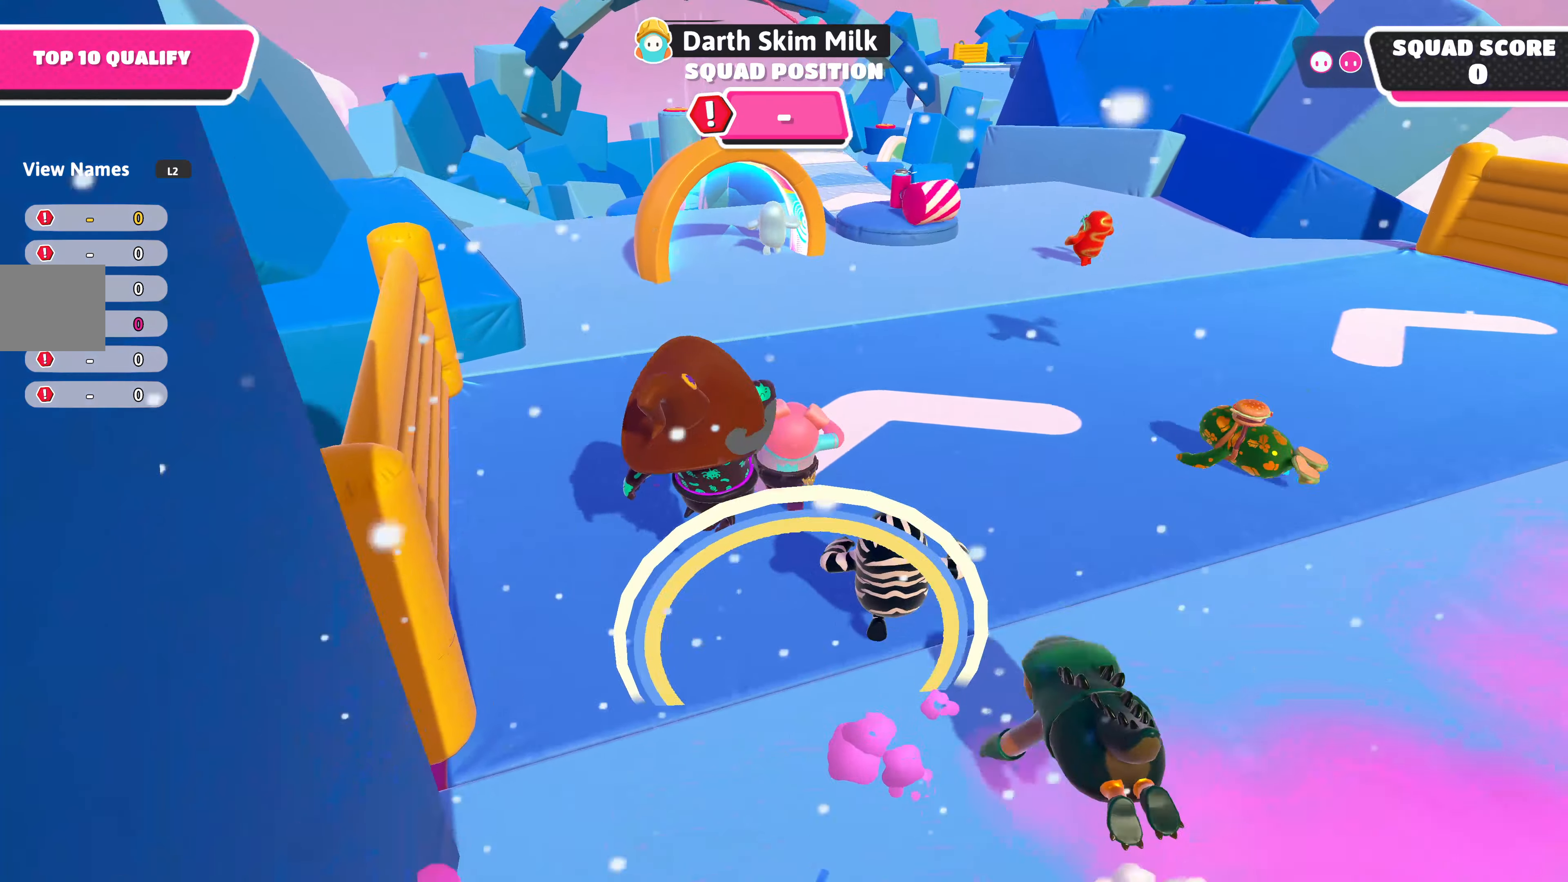
{"buttons": [], "left_stick": "up", "right_stick": "center", "events": []}
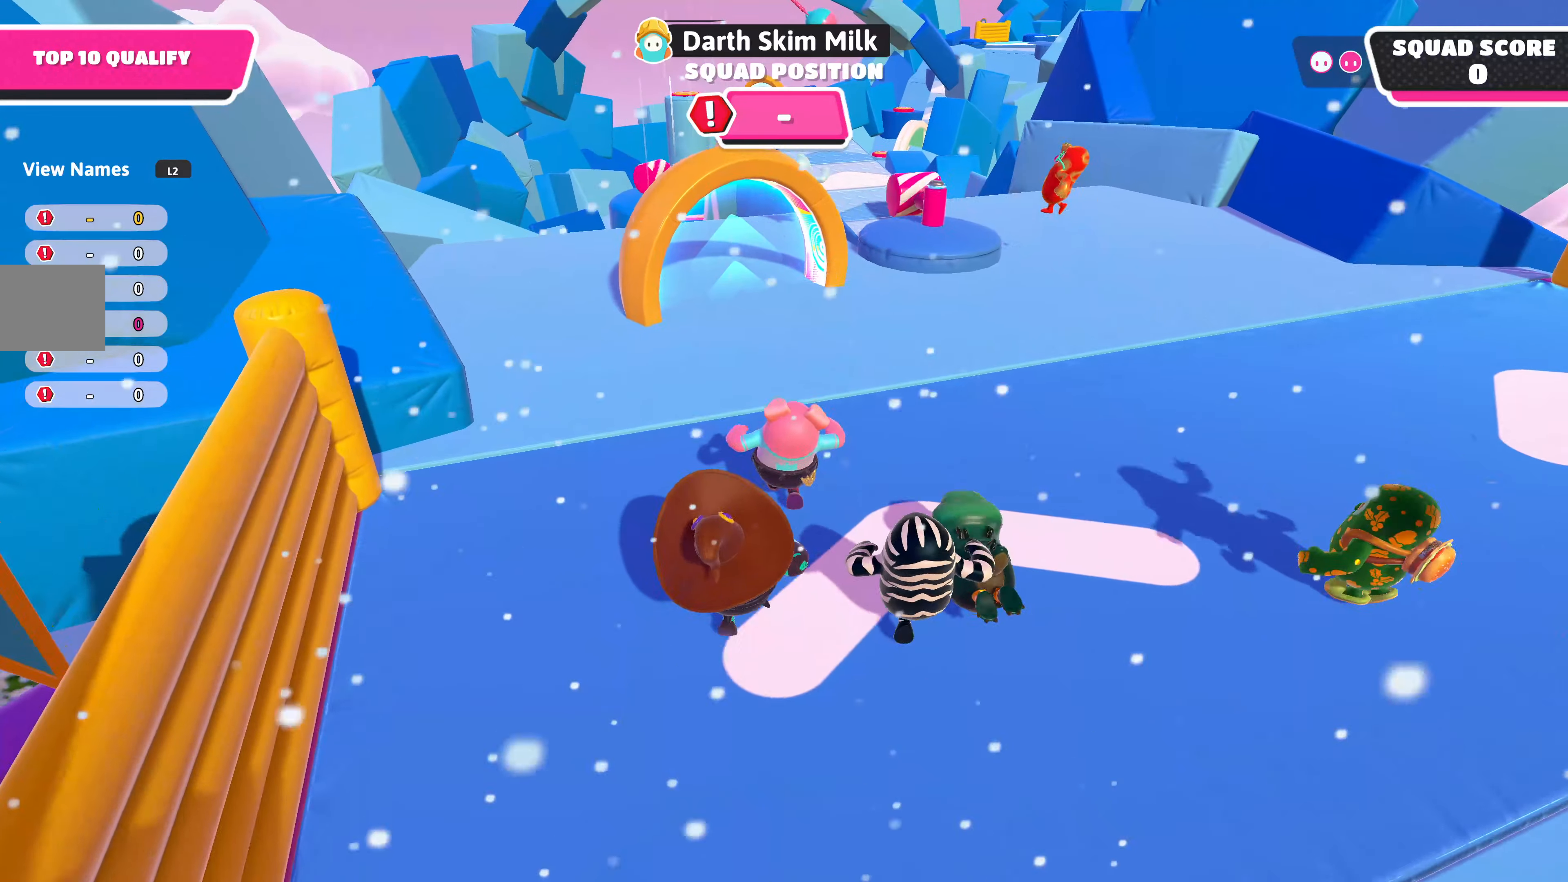
{"buttons": [], "left_stick": "up", "right_stick": "center", "events": []}
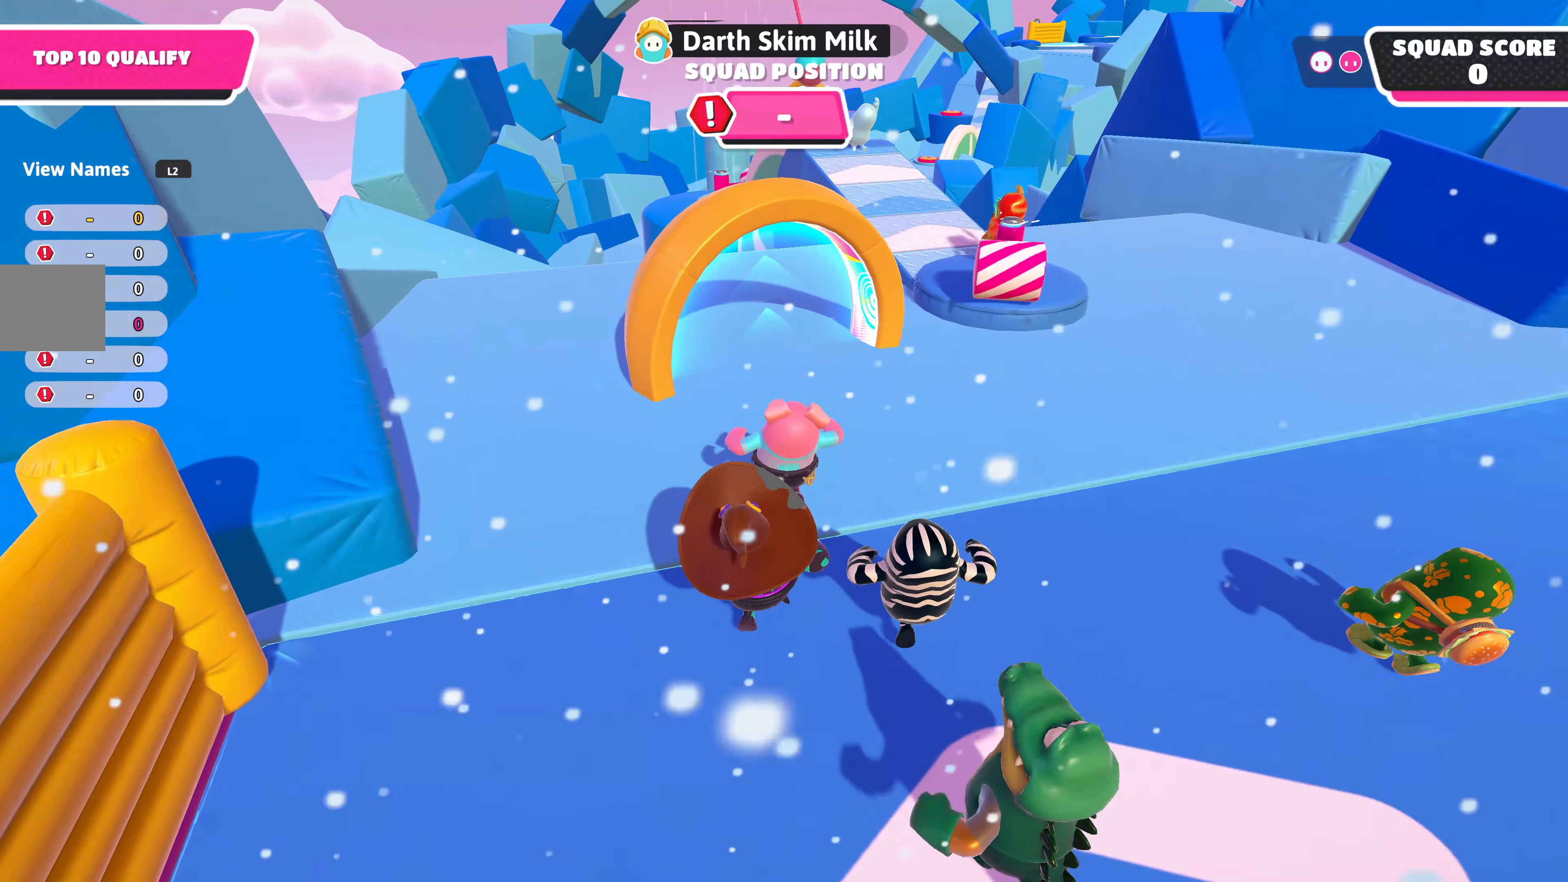
{"buttons": [], "left_stick": "up", "right_stick": "center", "events": []}
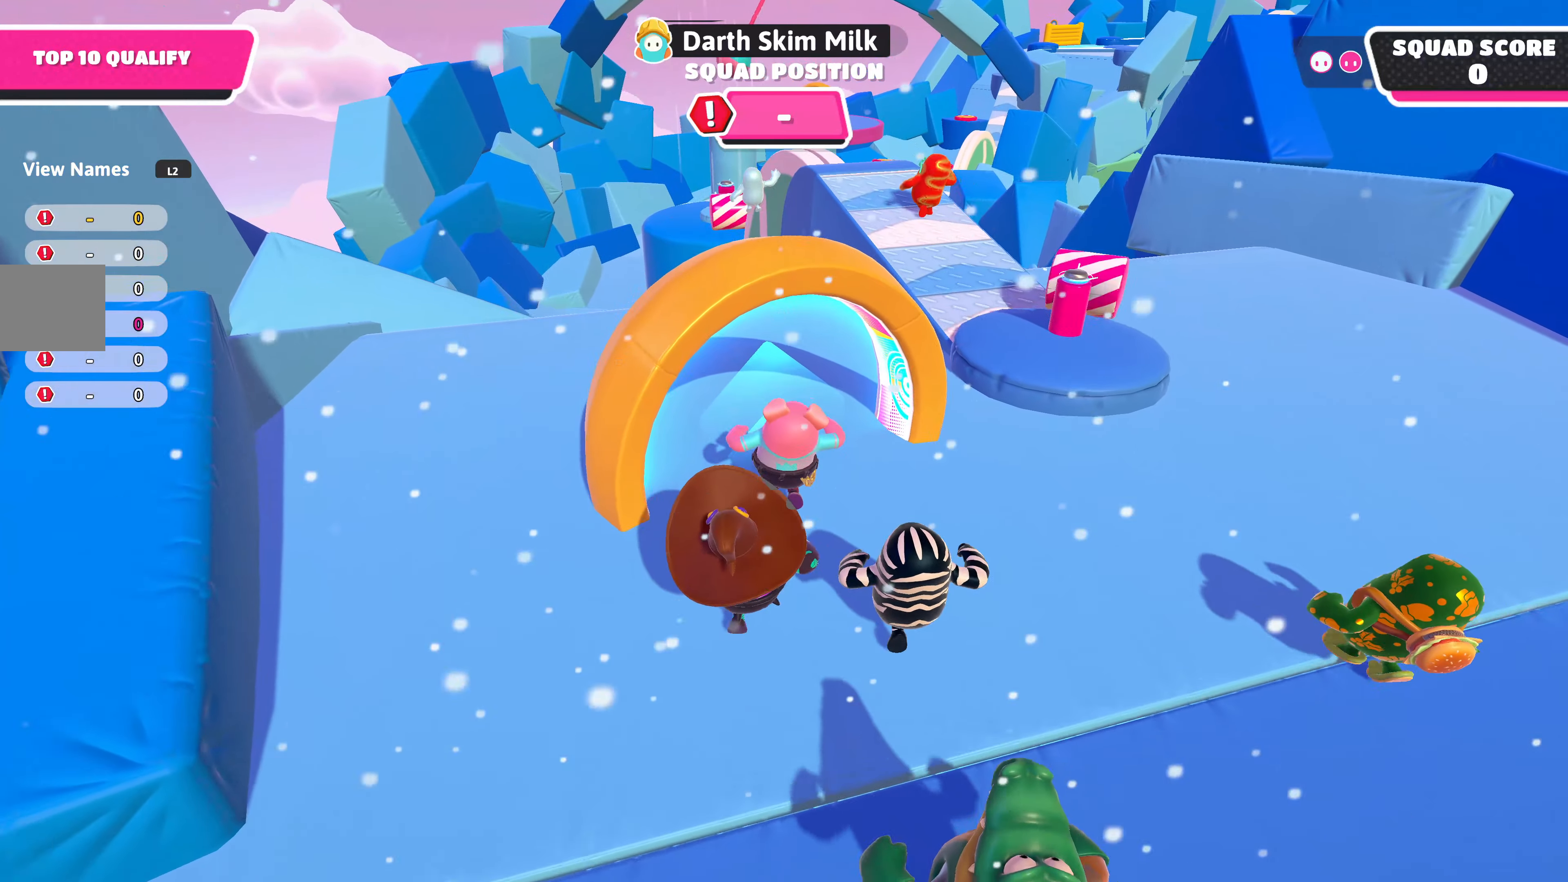
{"buttons": ["CROSS"], "left_stick": "up", "right_stick": "center", "events": [[466, "CROSS", "down"]]}
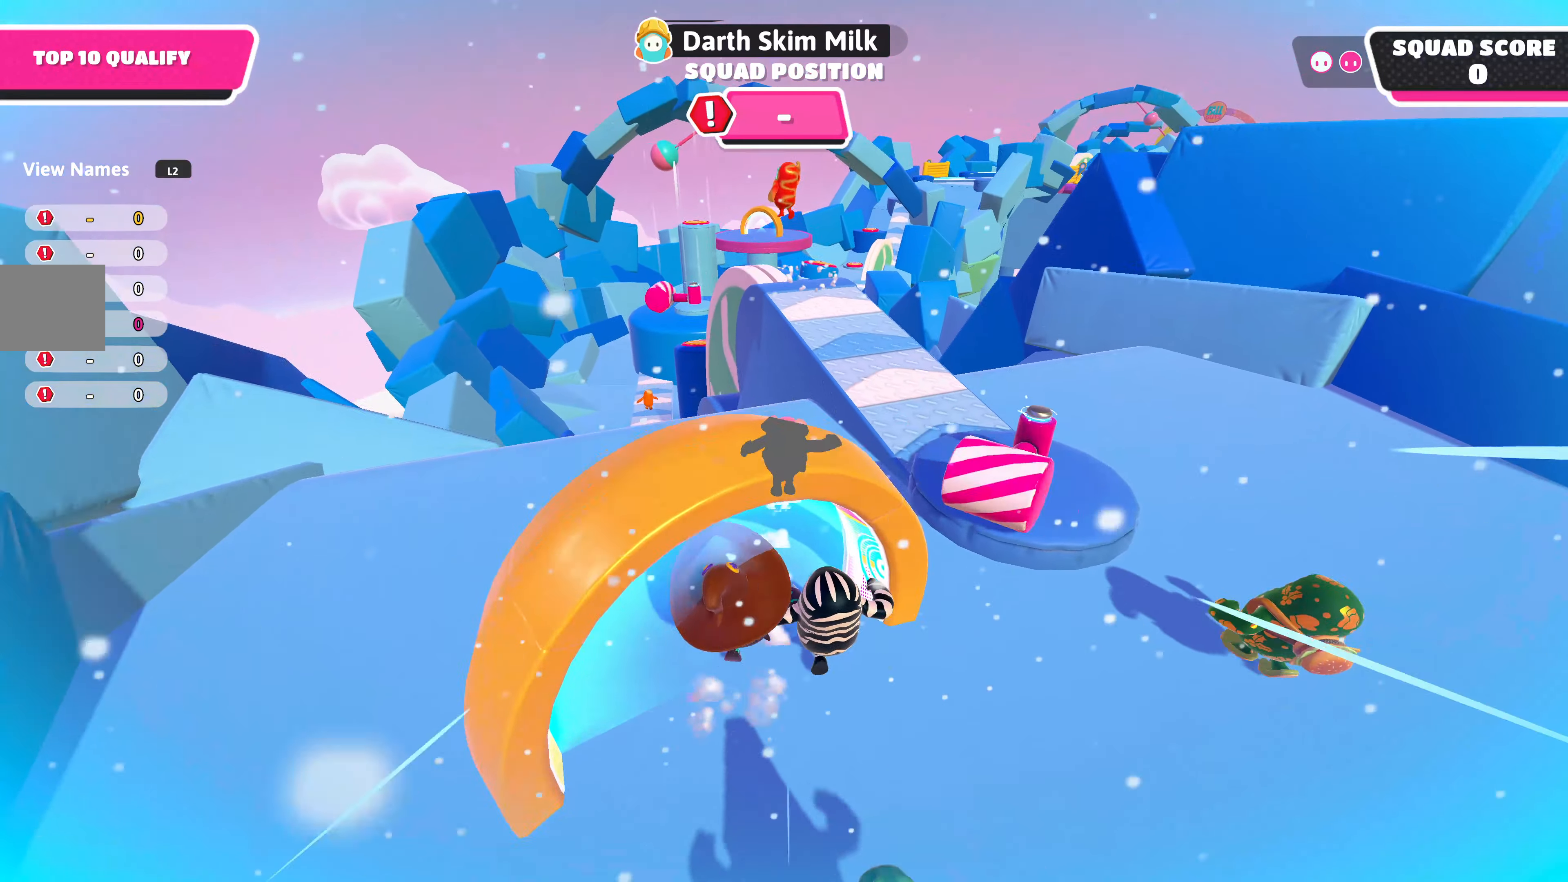
{"buttons": [], "left_stick": "up-left", "right_stick": "left", "events": [[150, "CROSS", "up"], [466, "left_stick", "up-left"], [500, "right_stick", "left"]]}
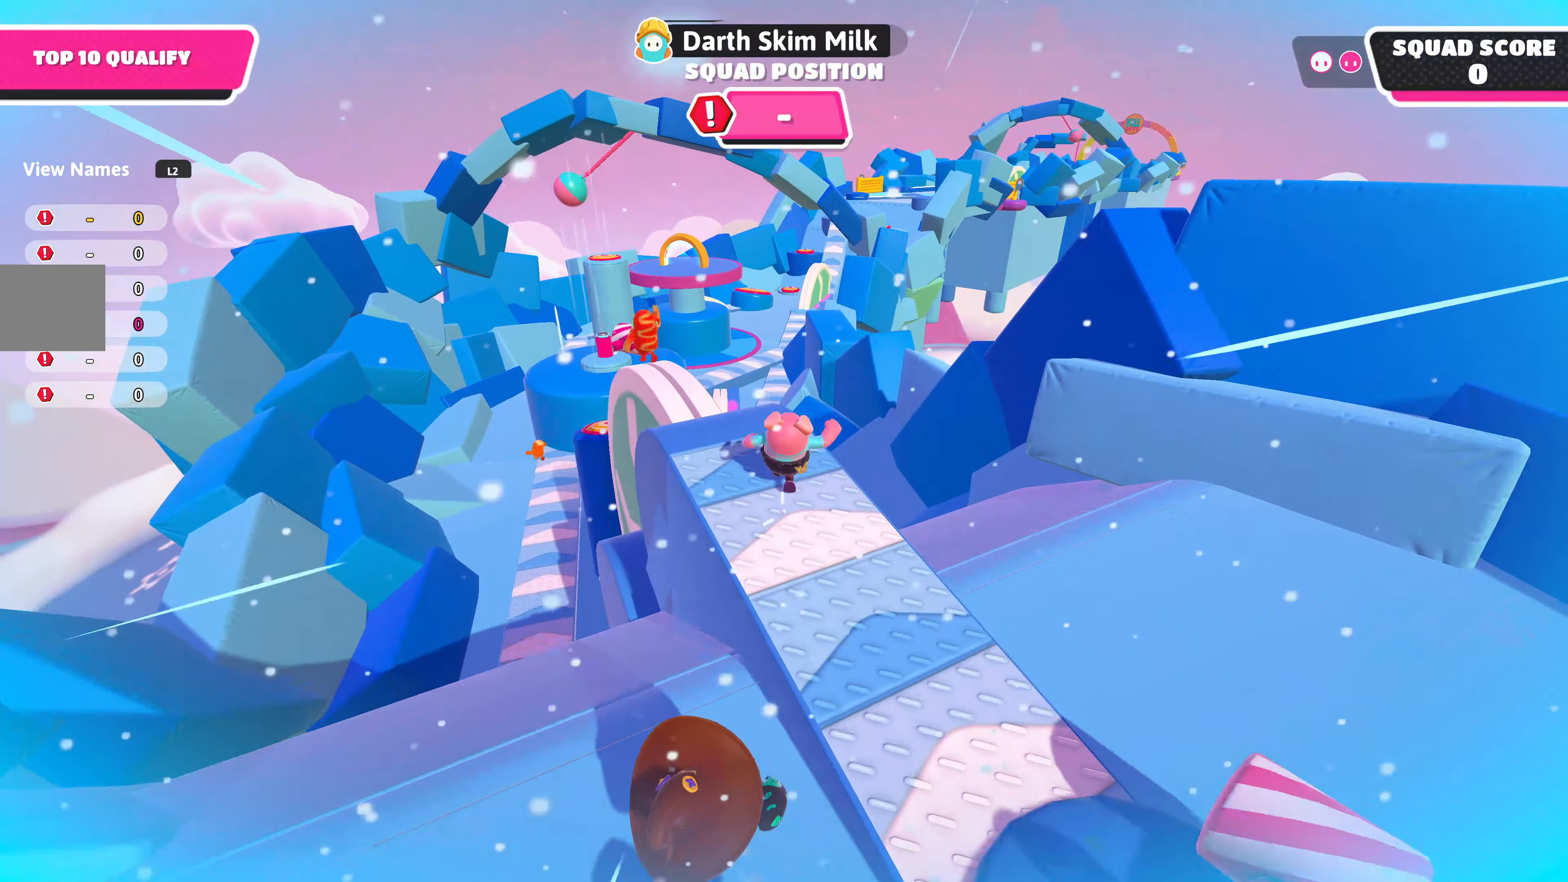
{"buttons": [], "left_stick": "up", "right_stick": "center", "events": [[33, "right_stick", "up-left"], [133, "right_stick", "center"], [300, "left_stick", "up"]]}
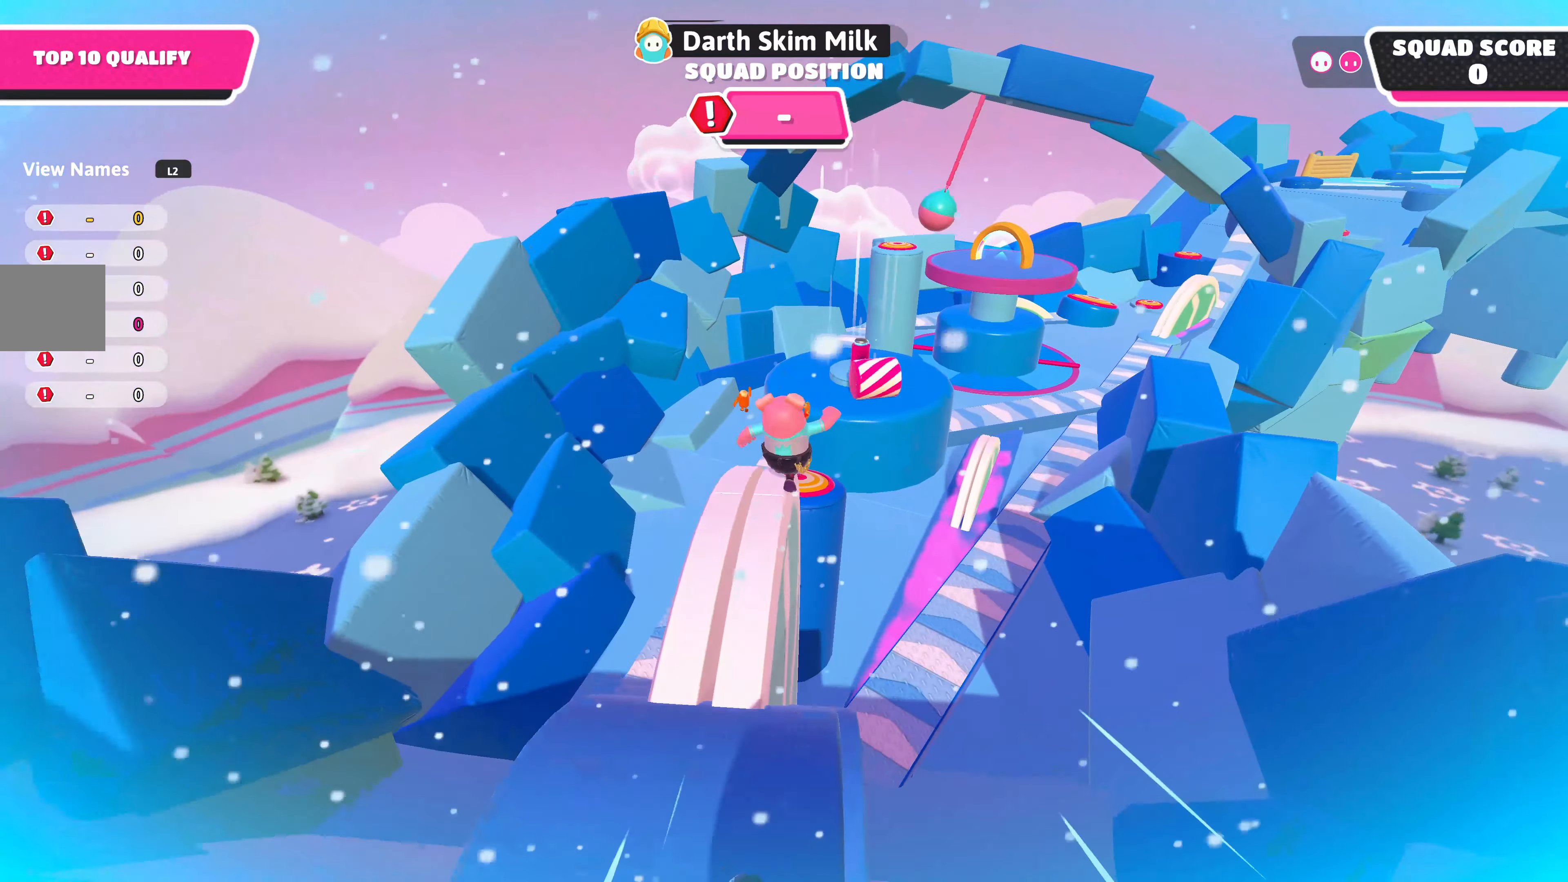
{"buttons": [], "left_stick": "up", "right_stick": "center", "events": [[150, "CROSS", "down"], [300, "CROSS", "up"]]}